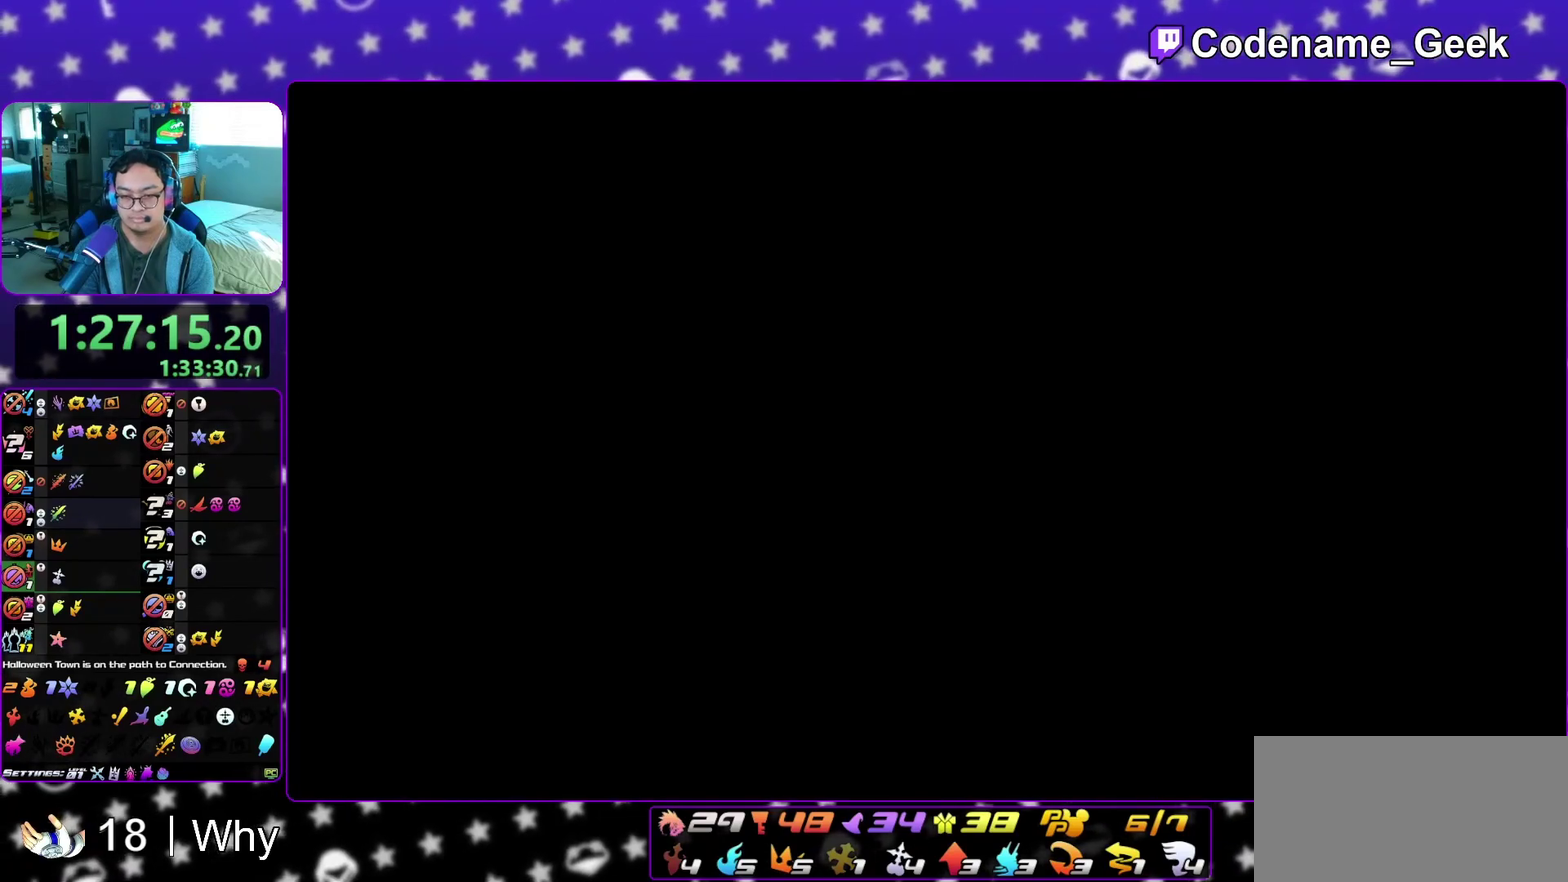
Gameplay with a controller (Nintendo layout); each line is a JSON object with the inputs held at the frame after it (dt_ms = milliseconds from this image to that frame). "events" lists button and stick changes between this image and that frame as [ms after this image, input, new state], when the widget could be followed in between. This overlay highlights the sticks when they move; stick clicks (L3 R3) are not distinguishable. Not read: L3 R3 SELECT START.
{"dt_ms": 300, "buttons": [], "left_stick": "up", "right_stick": "center", "events": [[217, "B", "down"], [283, "B", "up"]]}
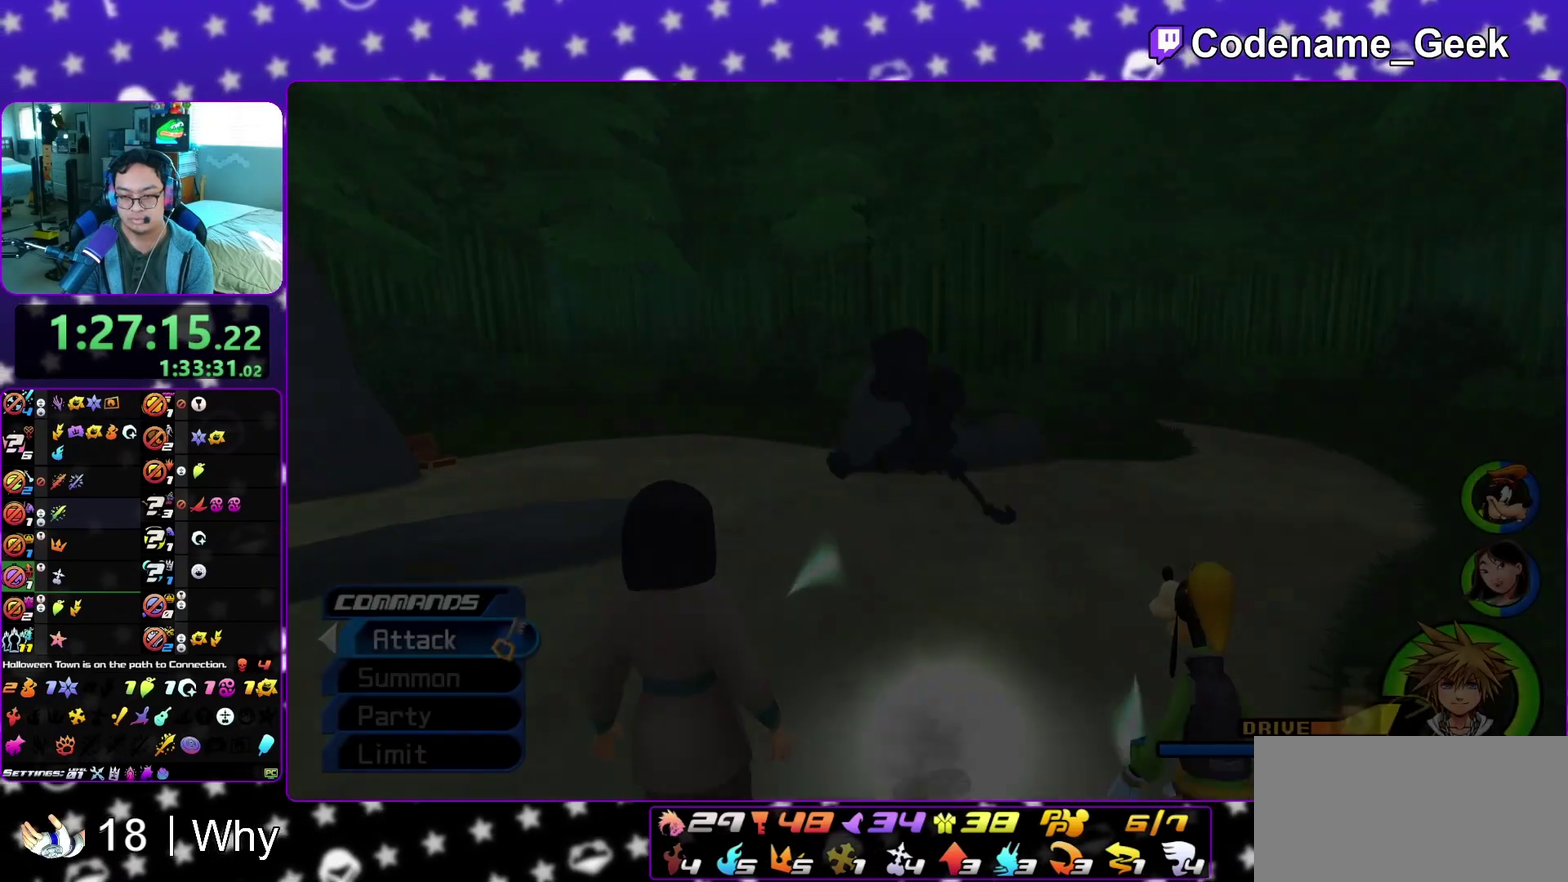
{"dt_ms": 800, "buttons": ["Y"], "left_stick": "up-right", "right_stick": "center", "events": [[50, "B", "down"], [150, "B", "up"], [200, "Y", "down"], [283, "left_stick", "up-right"]]}
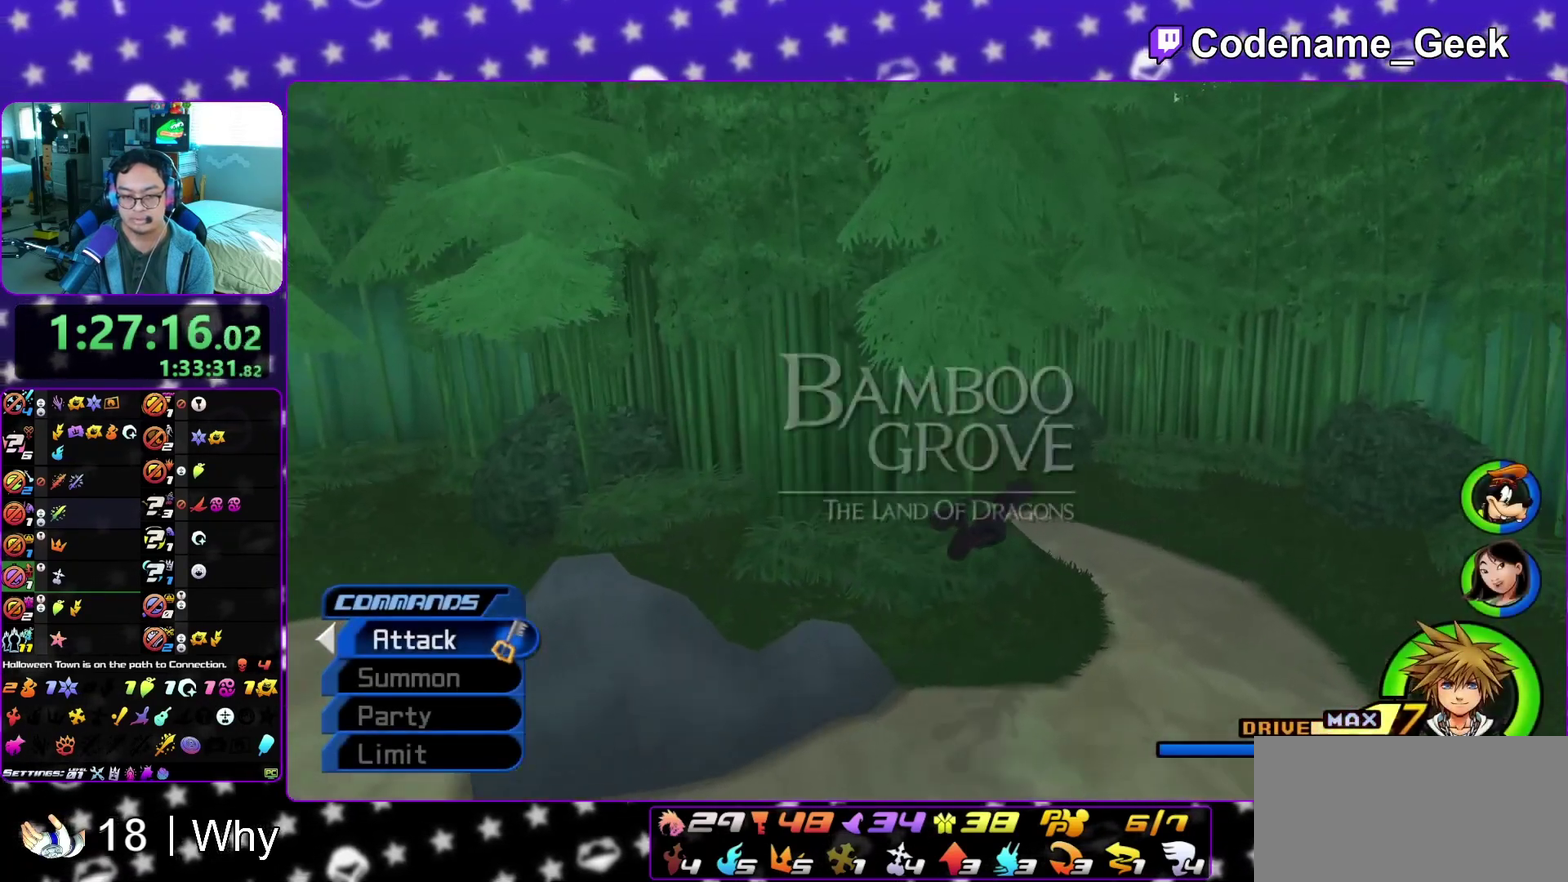
{"dt_ms": 400, "buttons": [], "left_stick": "center", "right_stick": "left"}
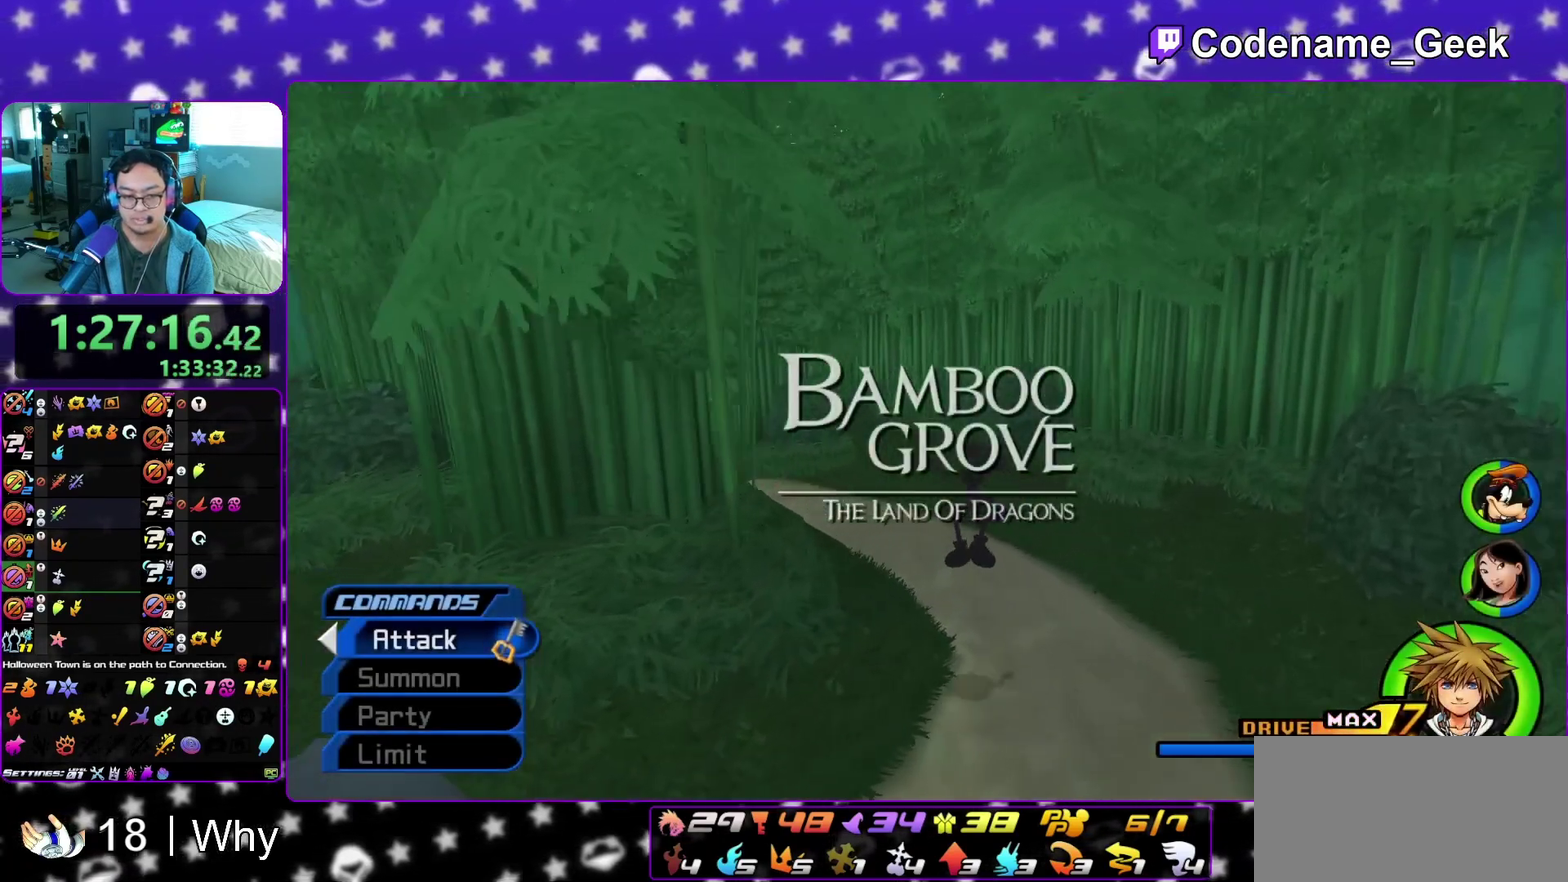
{"dt_ms": 600, "buttons": ["A"], "left_stick": "center", "right_stick": "center"}
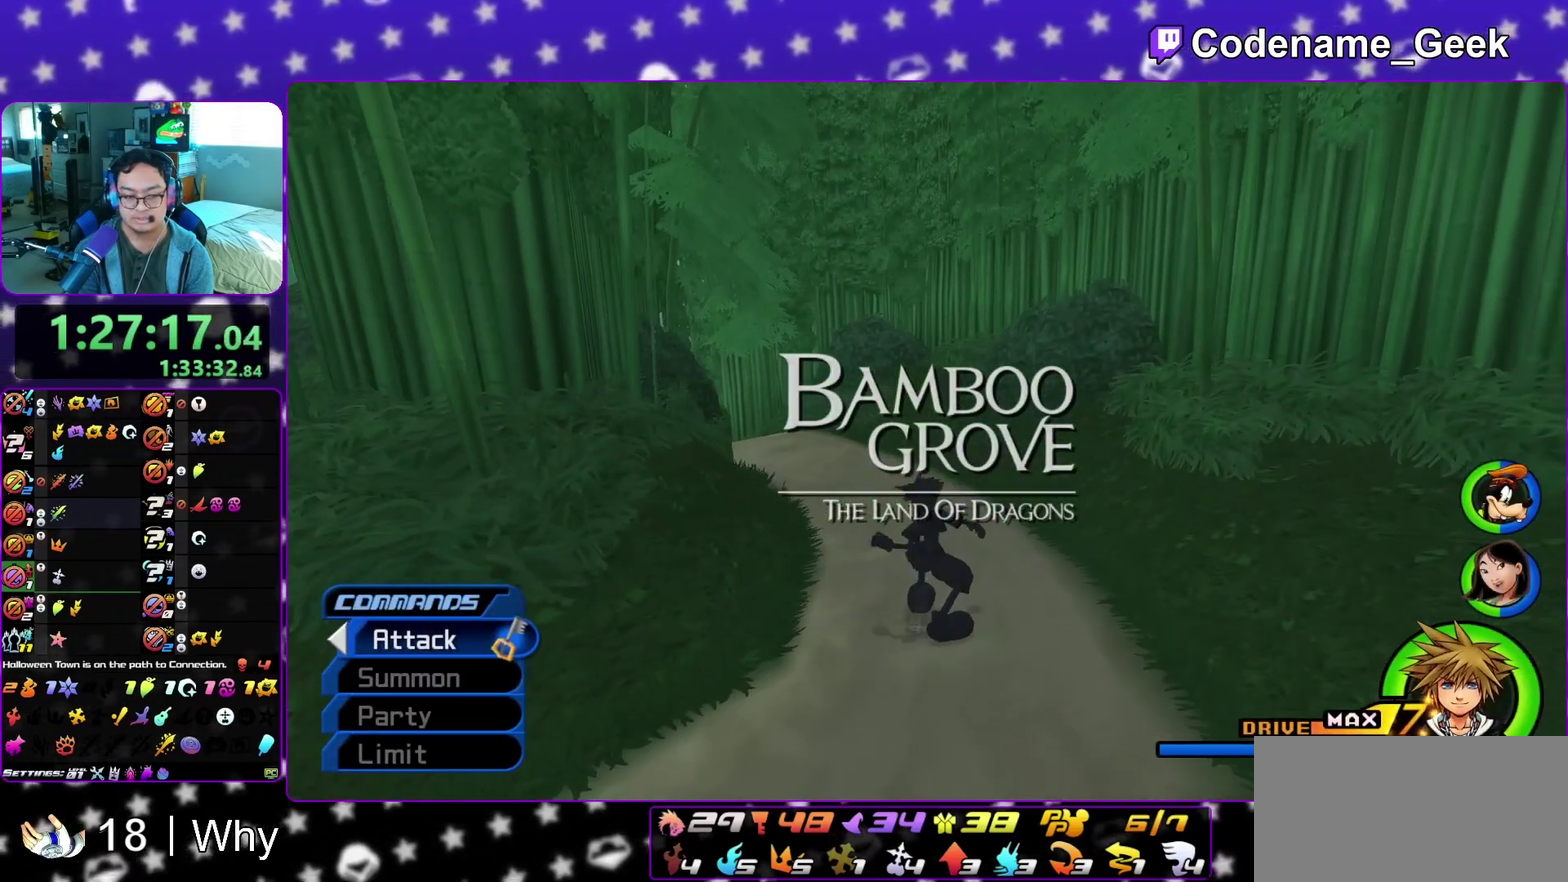
{"dt_ms": 400, "buttons": [], "left_stick": "up", "right_stick": "center", "events": [[33, "A", "up"], [67, "right_stick", "left"], [333, "right_stick", "center"], [367, "left_stick", "up"]]}
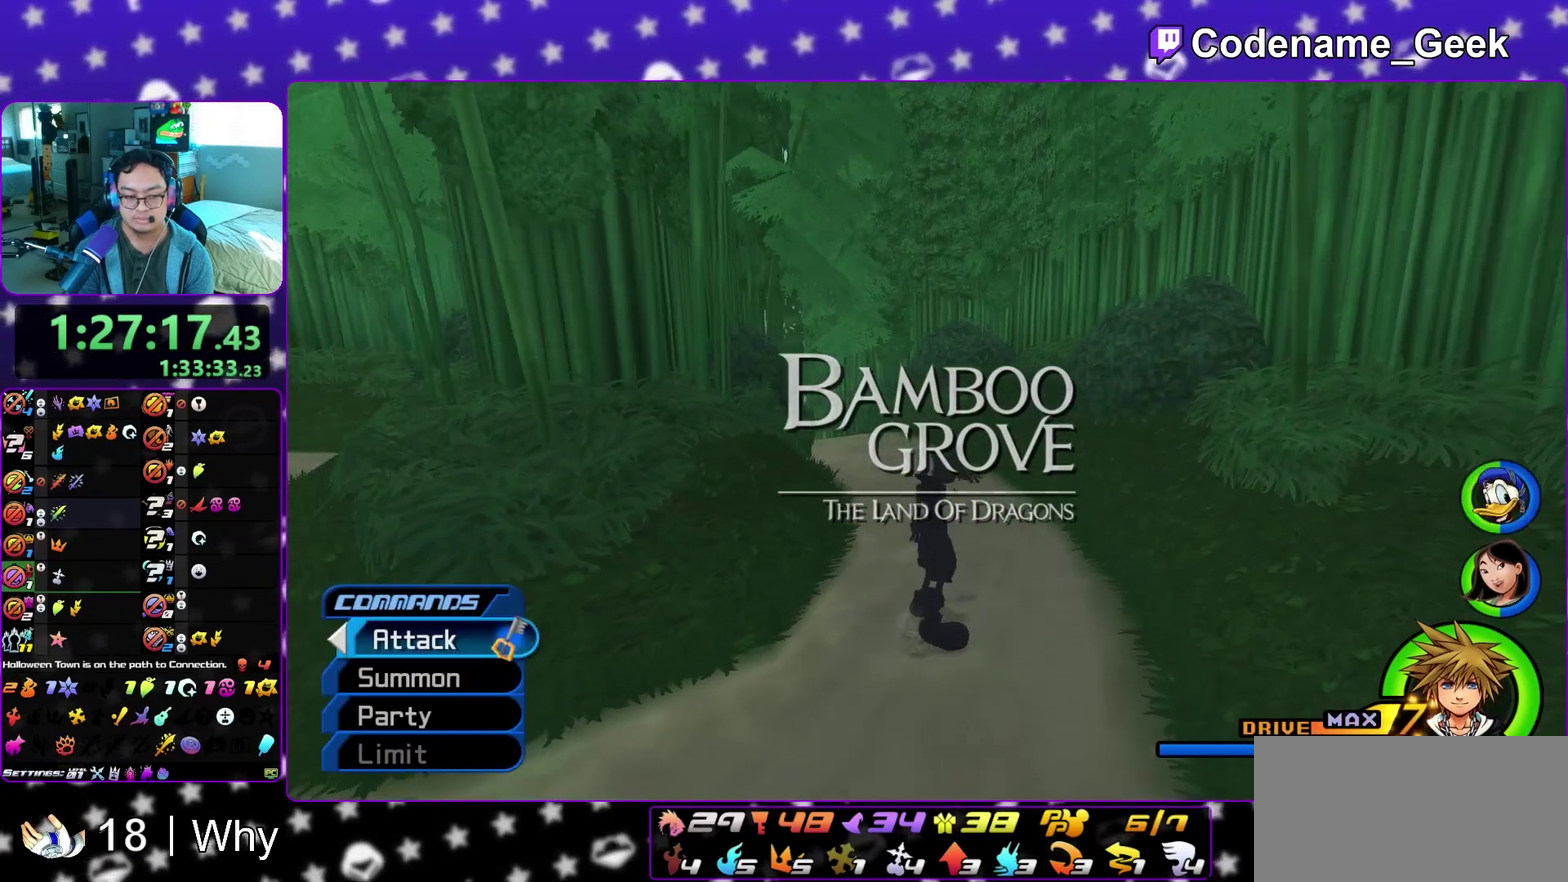
{"dt_ms": 500, "buttons": [], "left_stick": "center", "right_stick": "center", "events": [[100, "left_stick", "up-right"], [267, "left_stick", "center"]]}
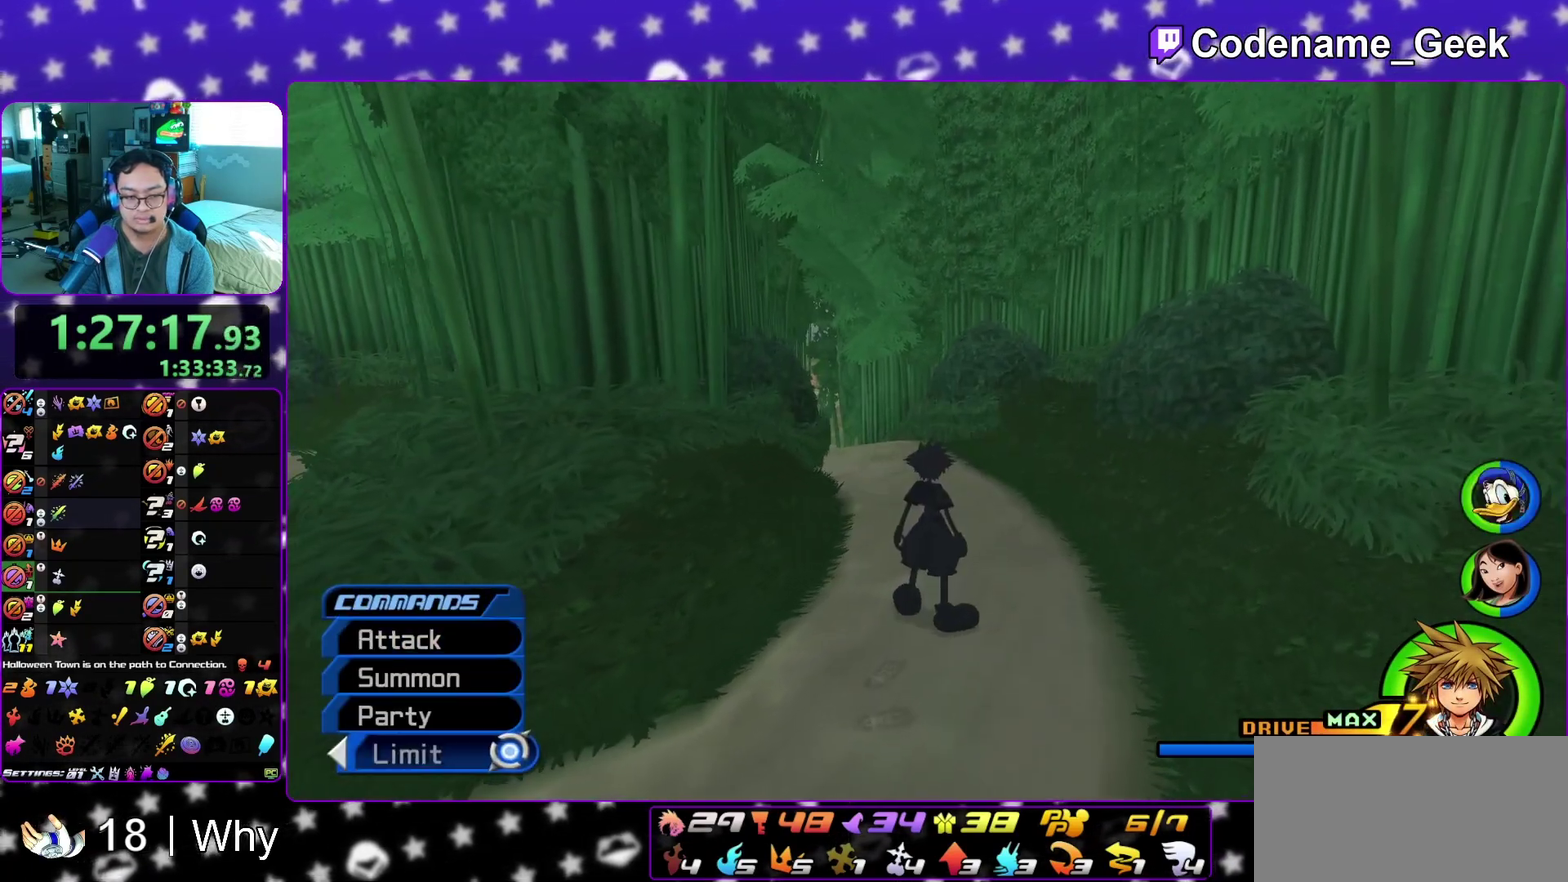
{"dt_ms": 500, "buttons": [], "left_stick": "center", "right_stick": "center", "events": [[233, "A", "down"], [333, "A", "up"]]}
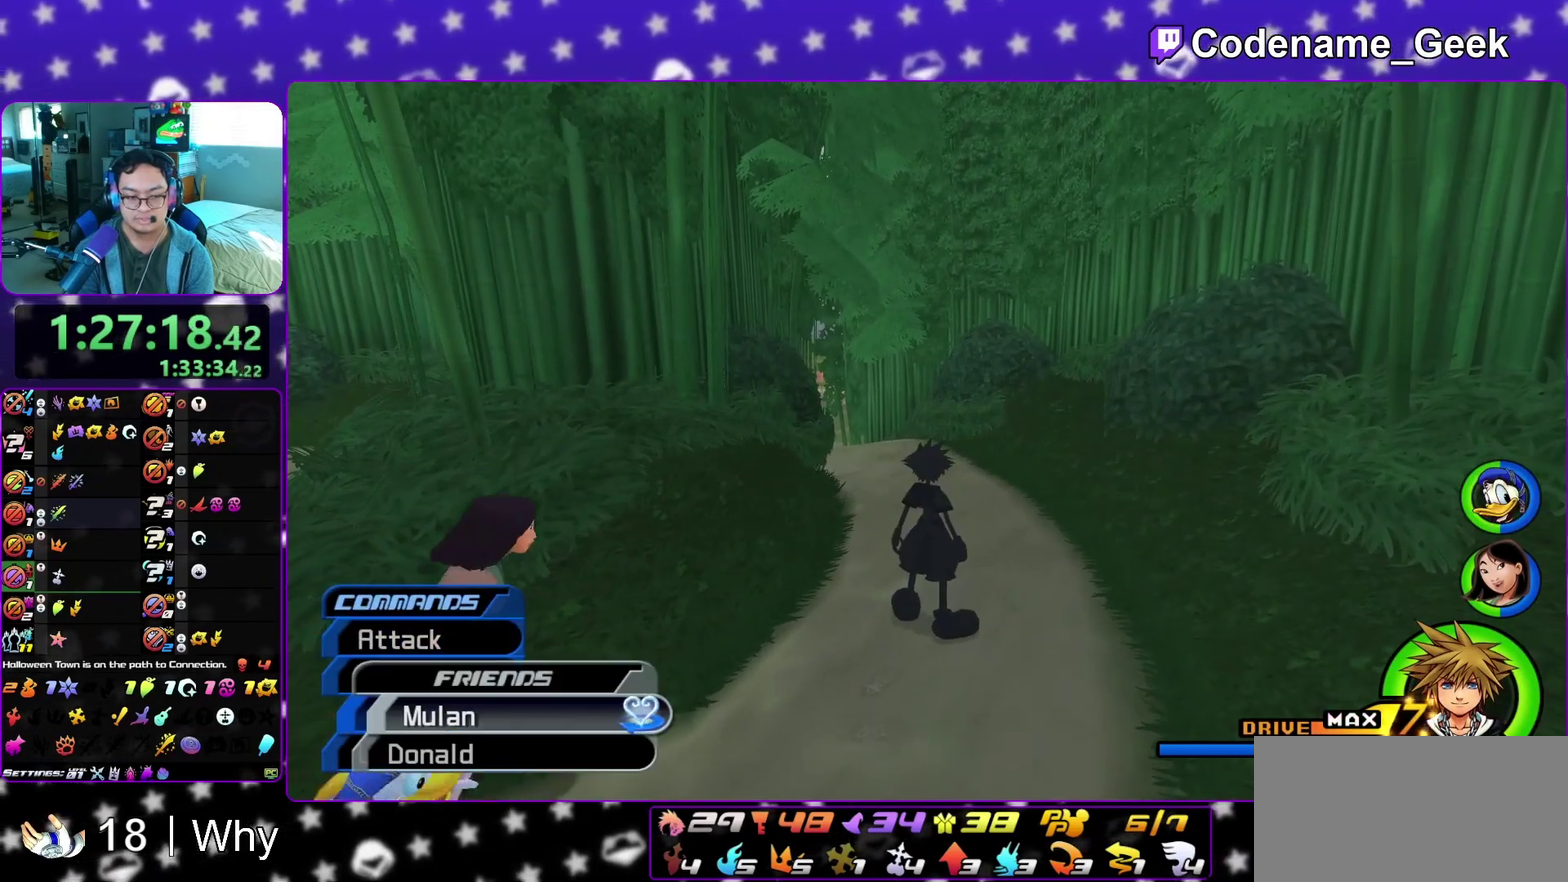
{"dt_ms": 300, "buttons": [], "left_stick": "center", "right_stick": "center", "events": [[67, "A", "down"], [183, "A", "up"]]}
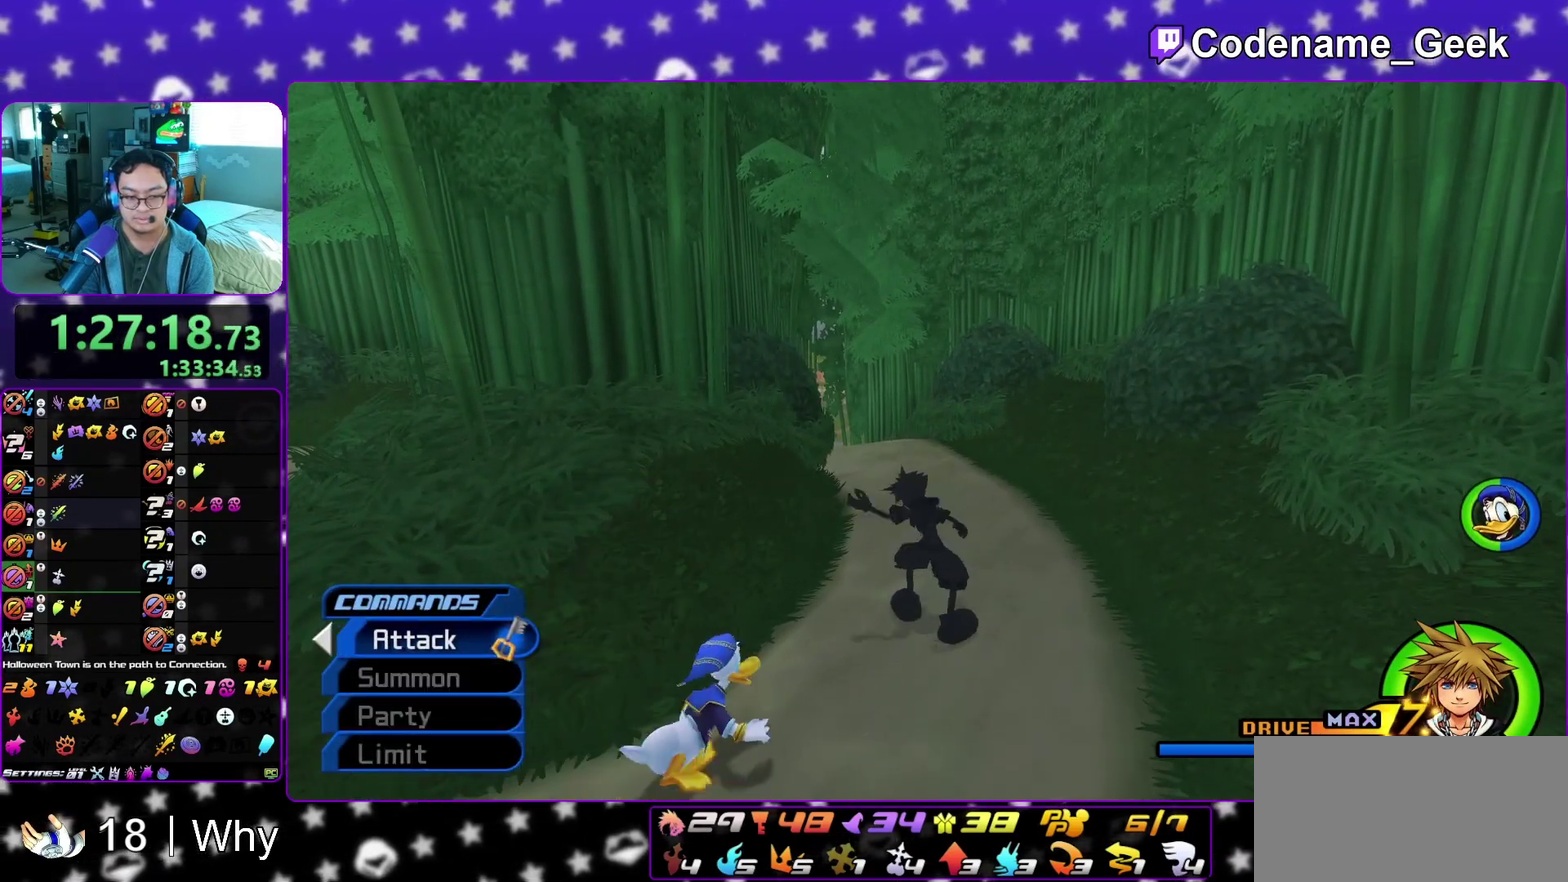
{"dt_ms": 900, "buttons": ["Y"], "left_stick": "up-left", "right_stick": "down-left", "events": [[167, "left_stick", "up"], [250, "left_stick", "up-left"], [383, "B", "down"], [383, "left_stick", "up"], [467, "B", "up"], [533, "B", "down"], [633, "B", "up"], [683, "Y", "down"], [783, "left_stick", "up-left"], [783, "right_stick", "down-left"]]}
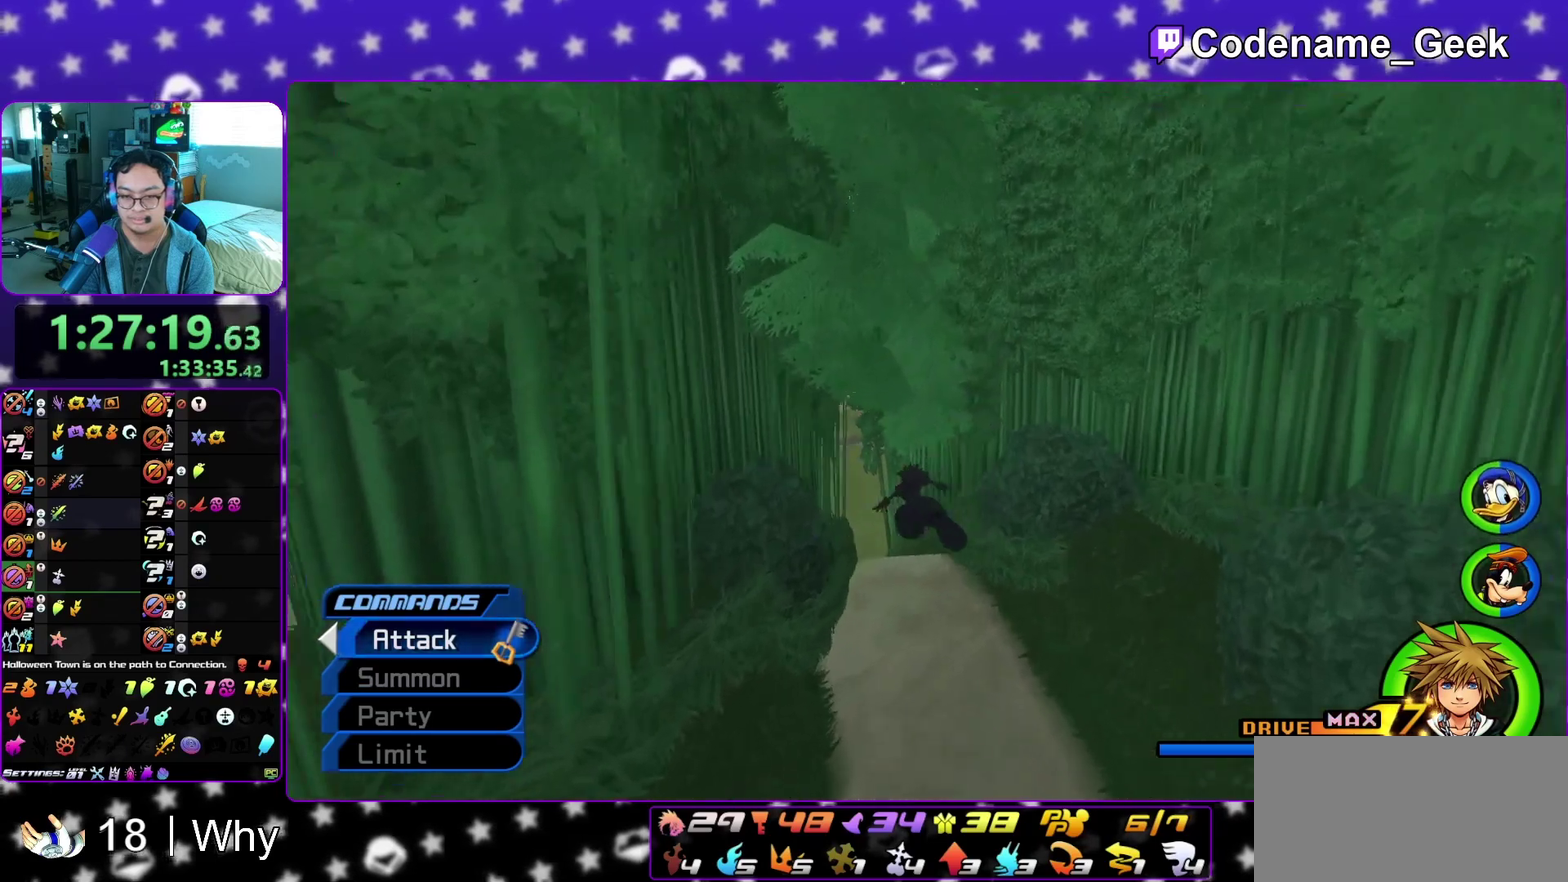
{"dt_ms": 300, "buttons": ["Y"], "left_stick": "up", "right_stick": "center", "events": [[17, "right_stick", "center"], [67, "left_stick", "up"]]}
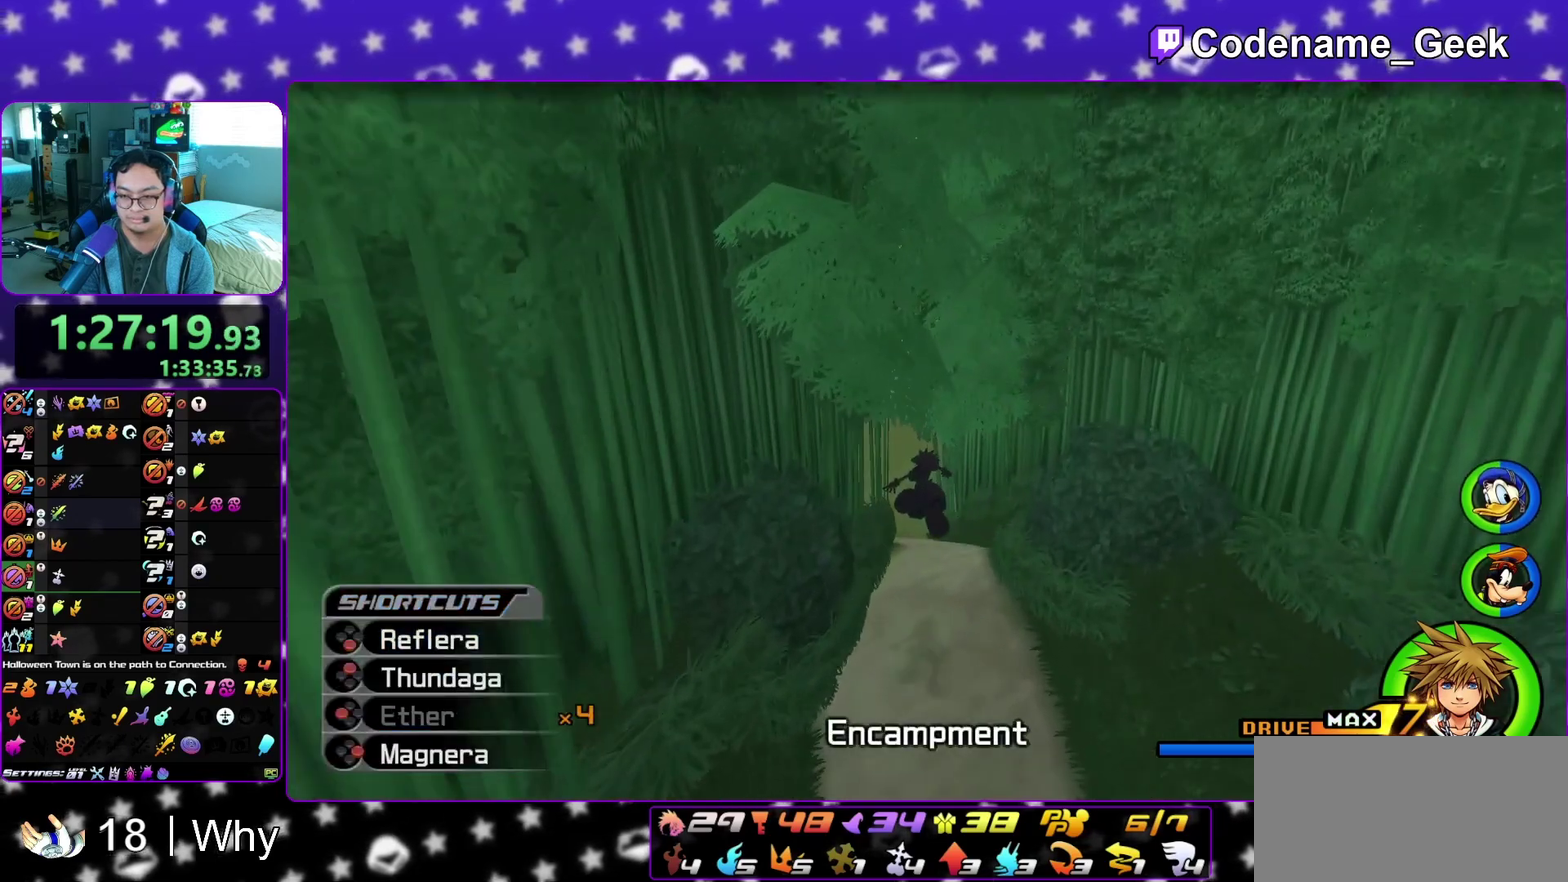
{"dt_ms": 500, "buttons": [], "left_stick": "up", "right_stick": "center", "events": [[67, "Y", "up"]]}
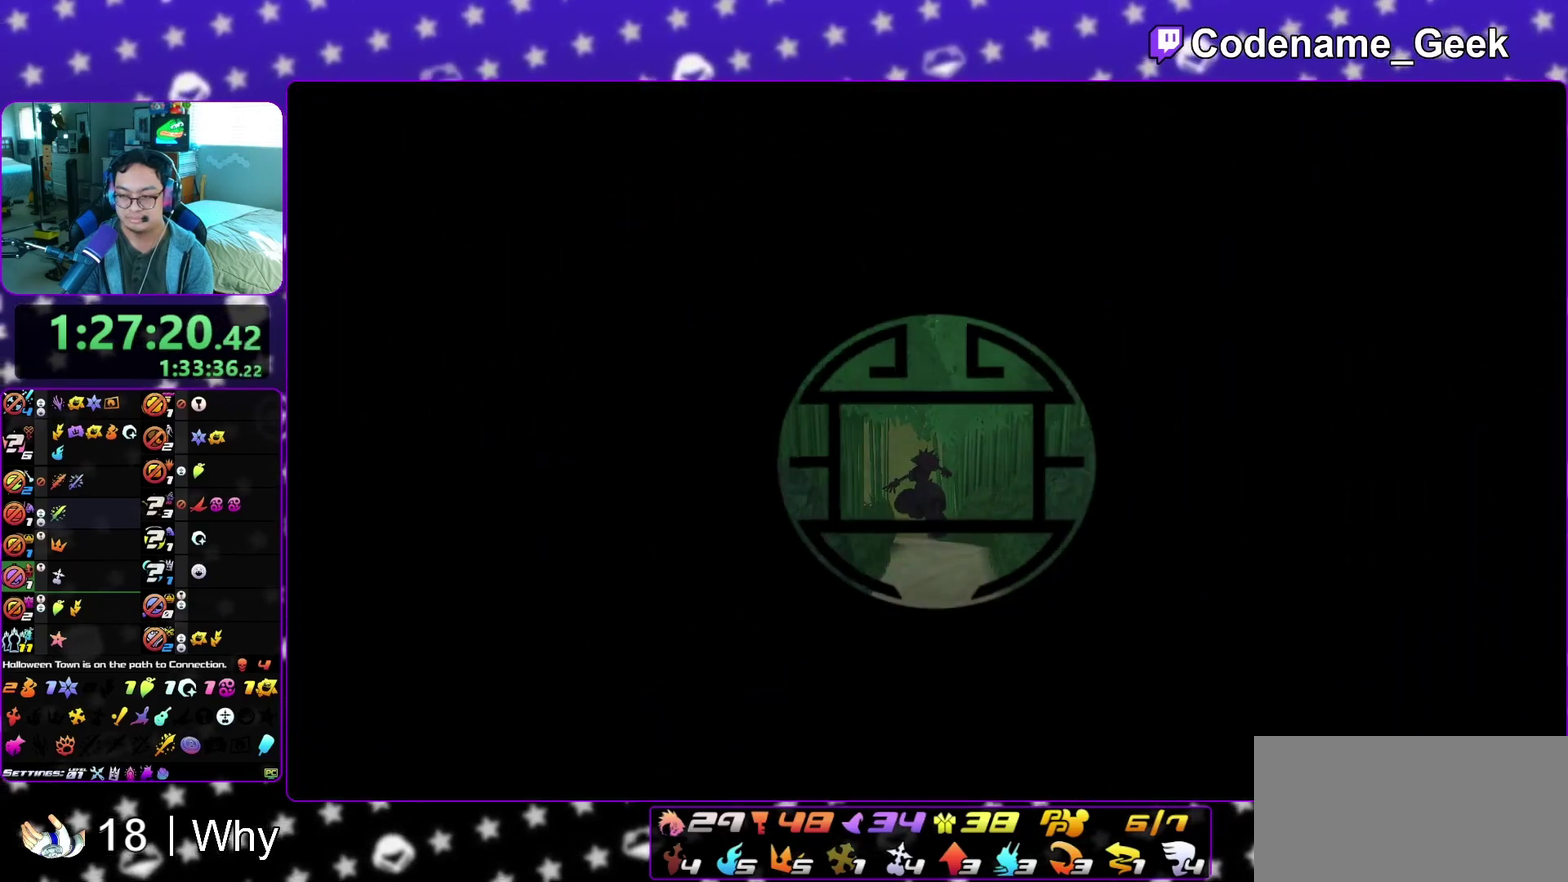
{"dt_ms": 500, "buttons": [], "left_stick": "up", "right_stick": "center", "events": []}
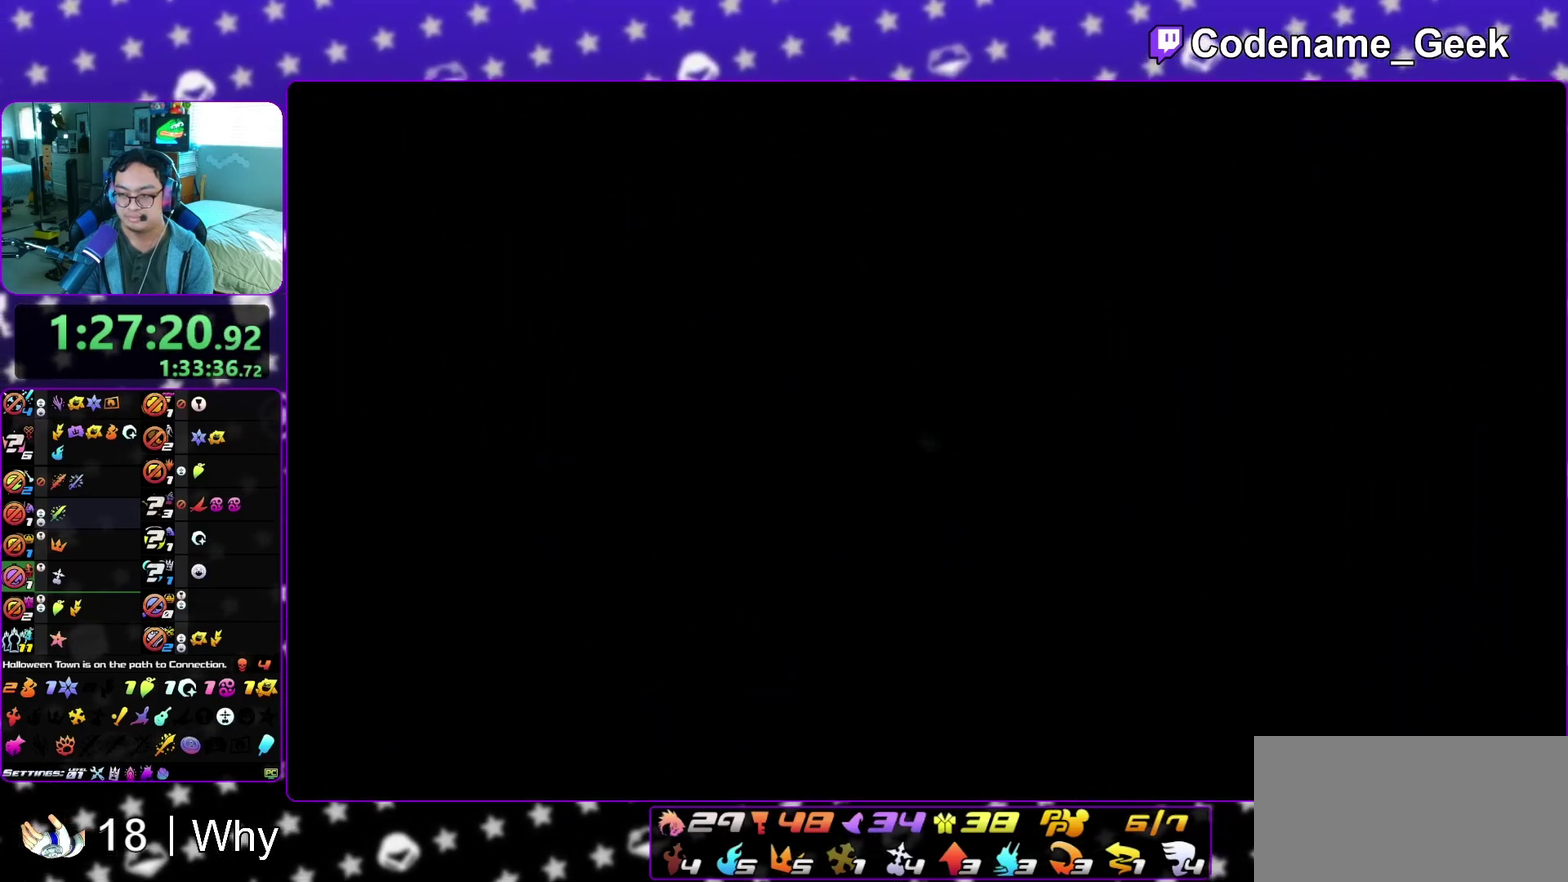
{"dt_ms": 500, "buttons": ["B"], "left_stick": "up", "right_stick": "center", "events": [[300, "B", "down"], [367, "B", "up"], [450, "B", "down"]]}
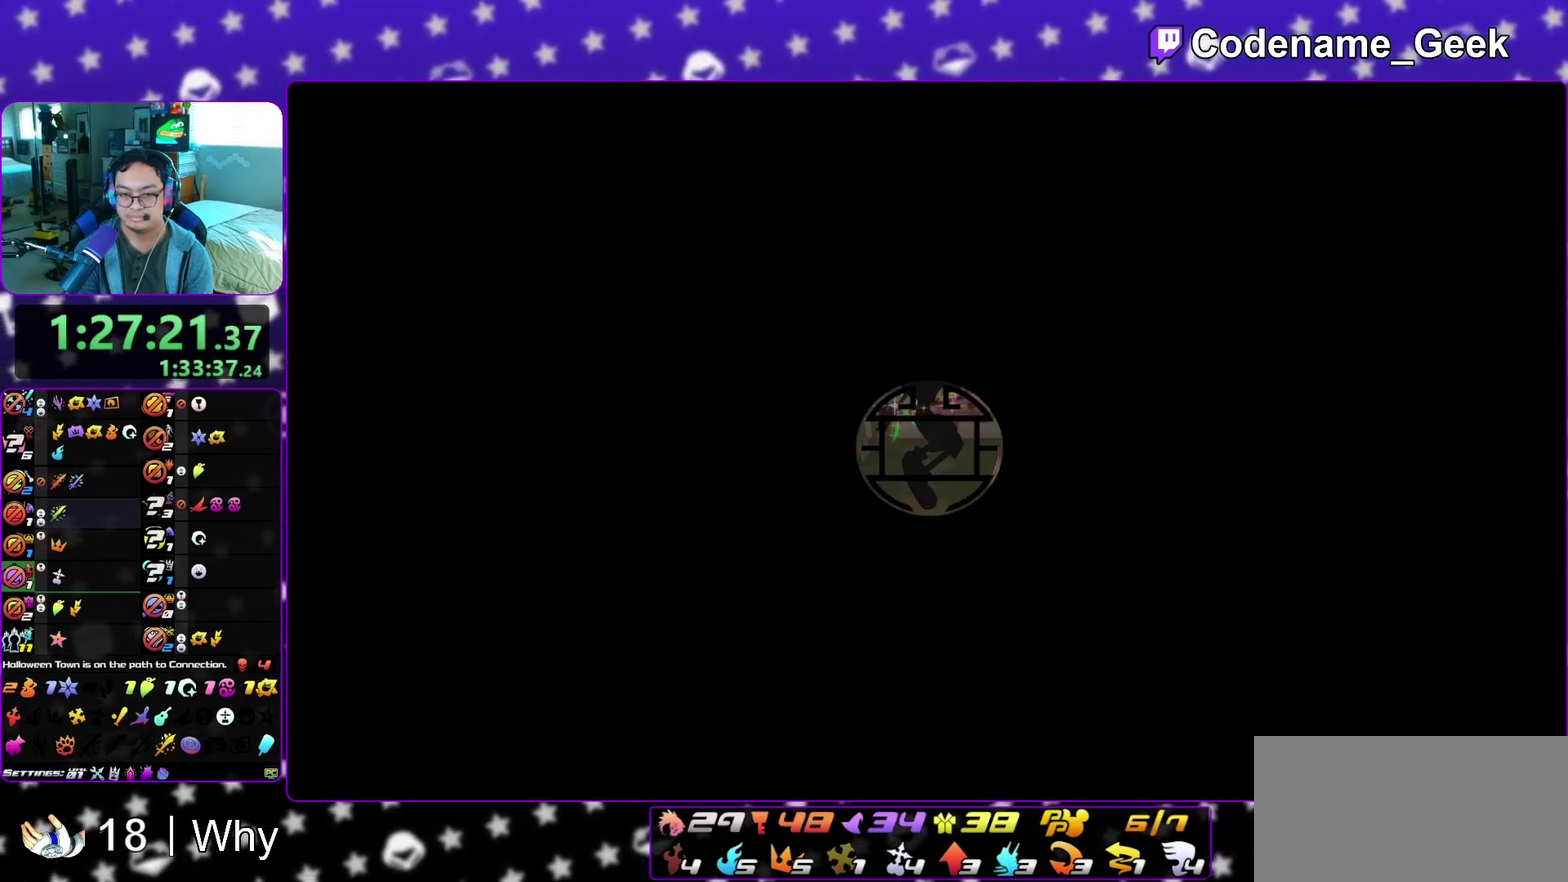
{"dt_ms": 500, "buttons": ["Y"], "left_stick": "up", "right_stick": "center", "events": [[33, "B", "up"], [67, "Y", "down"], [233, "right_stick", "left"], [317, "right_stick", "center"]]}
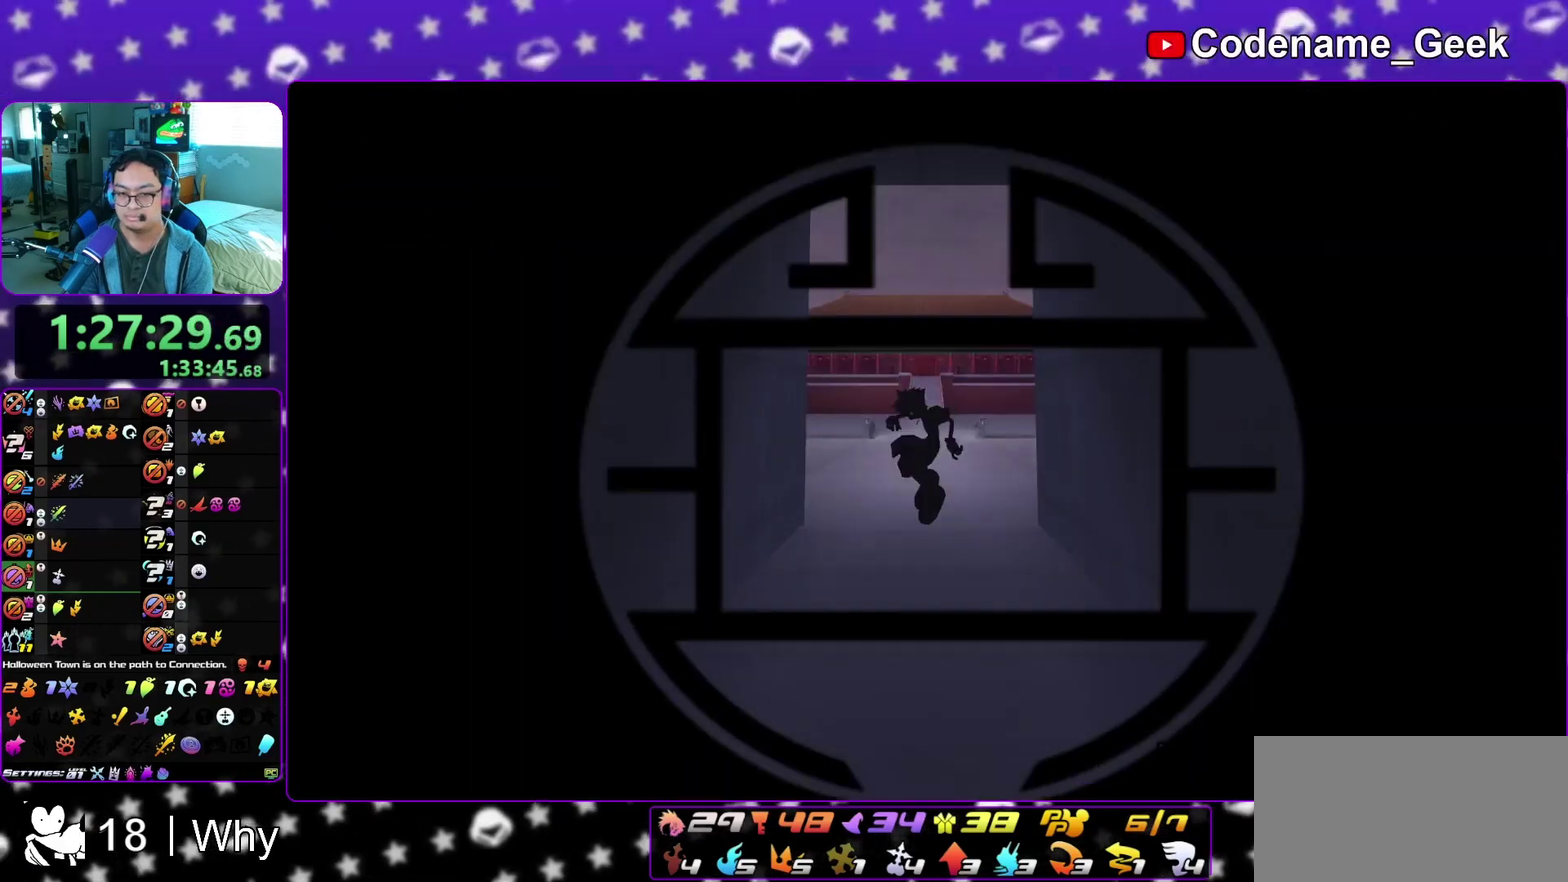
{"dt_ms": 400, "buttons": ["Y"], "left_stick": "up", "right_stick": "down", "events": [[167, "right_stick", "down"]]}
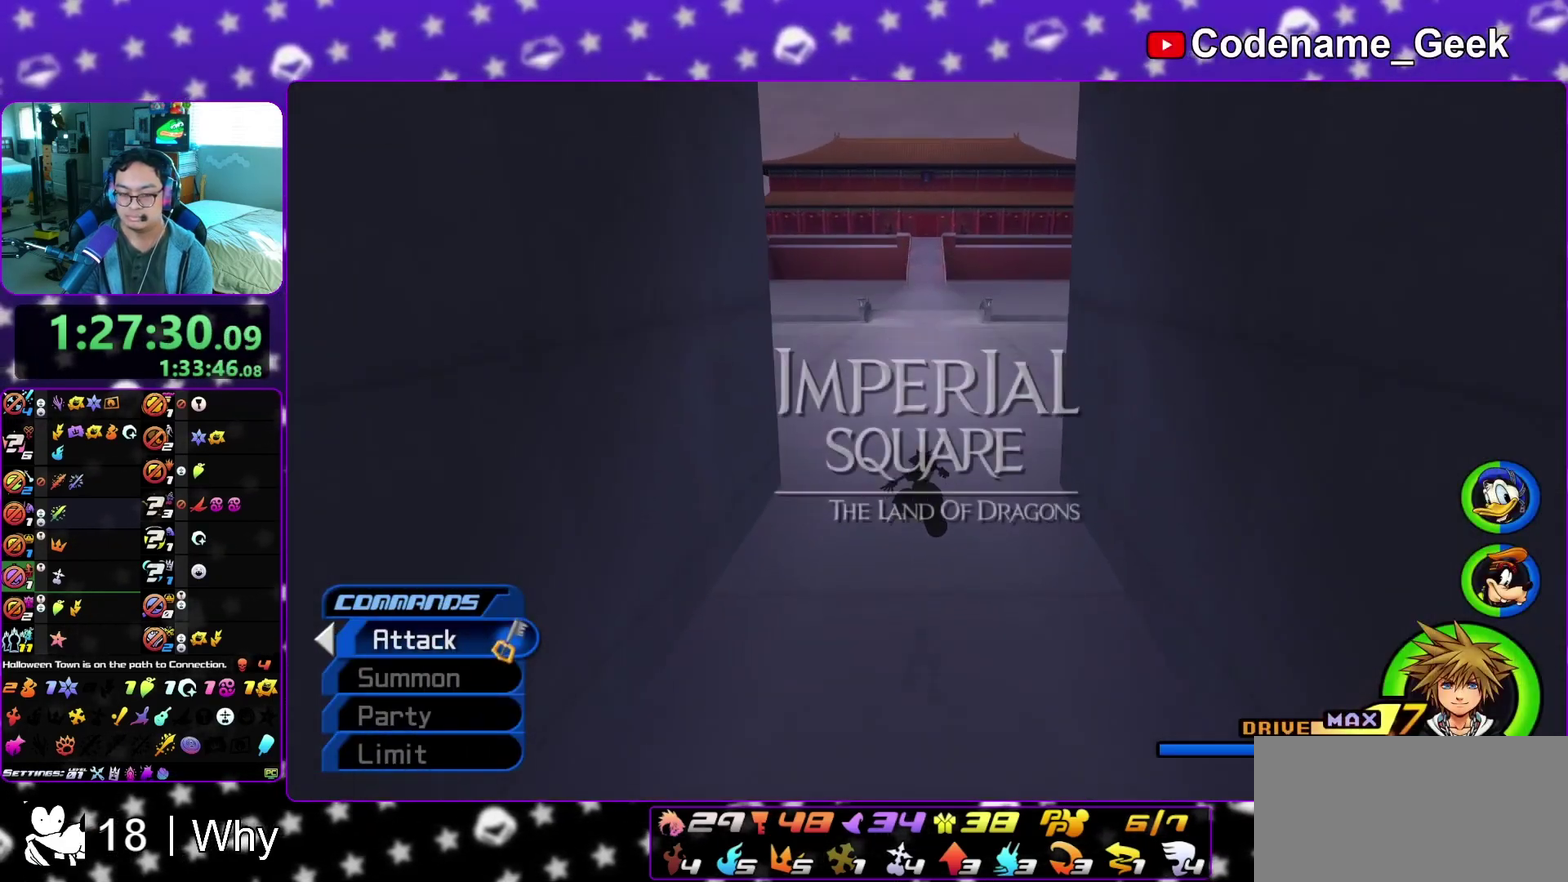
{"dt_ms": 600, "buttons": ["Y"], "left_stick": "up", "right_stick": "center", "events": [[67, "right_stick", "center"]]}
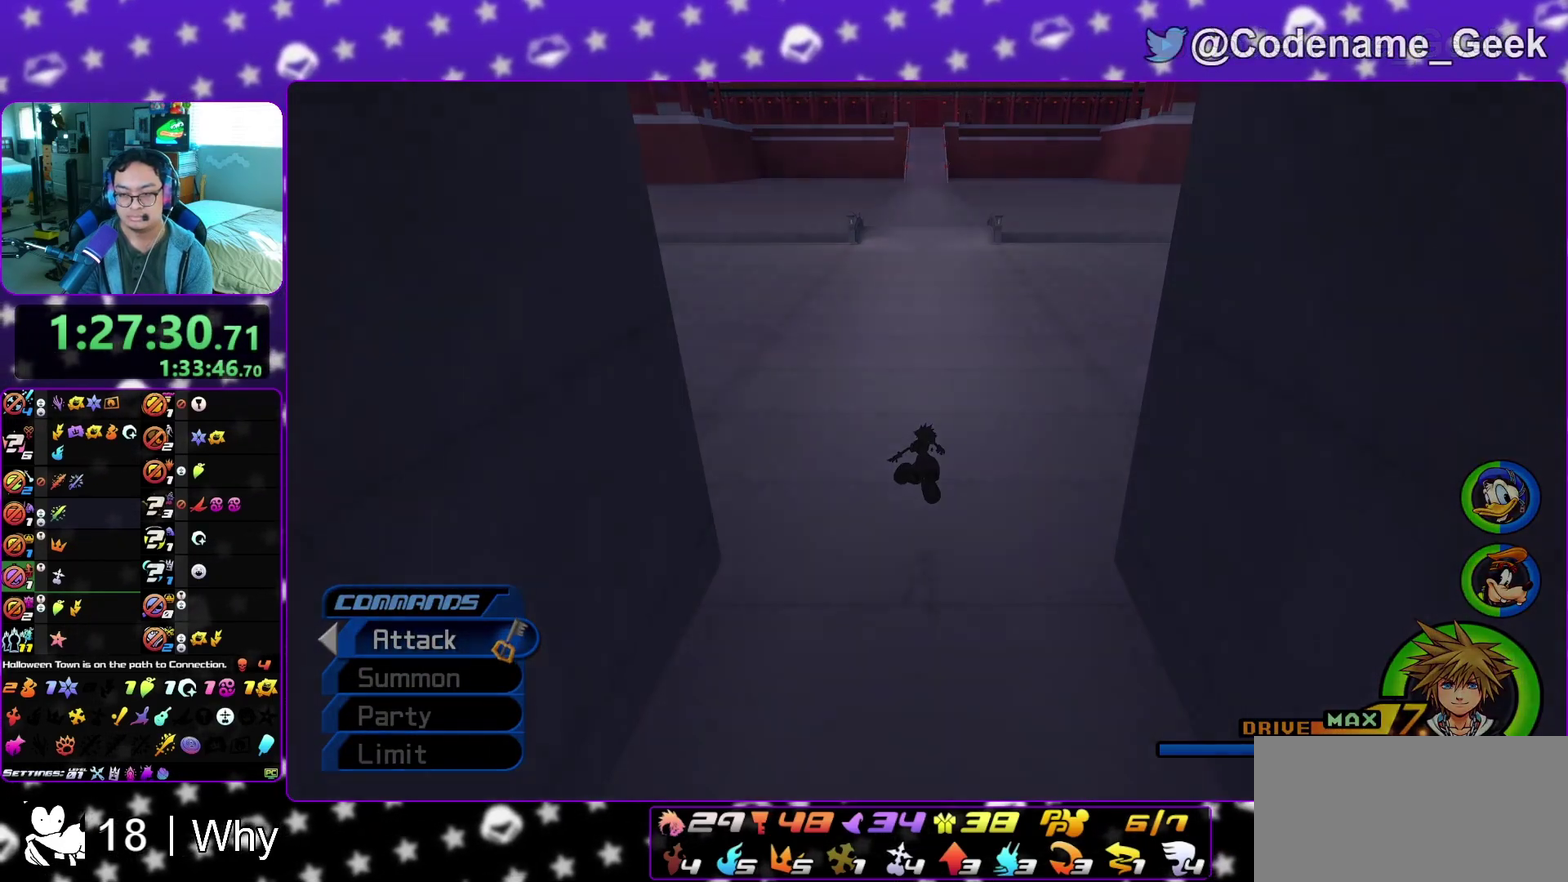
{"dt_ms": 500, "buttons": [], "left_stick": "center", "right_stick": "center", "events": [[50, "Y", "up"], [67, "A", "down"], [217, "A", "up"], [217, "B", "down"], [300, "B", "up"], [300, "left_stick", "center"], [367, "A", "down"], [500, "A", "up"]]}
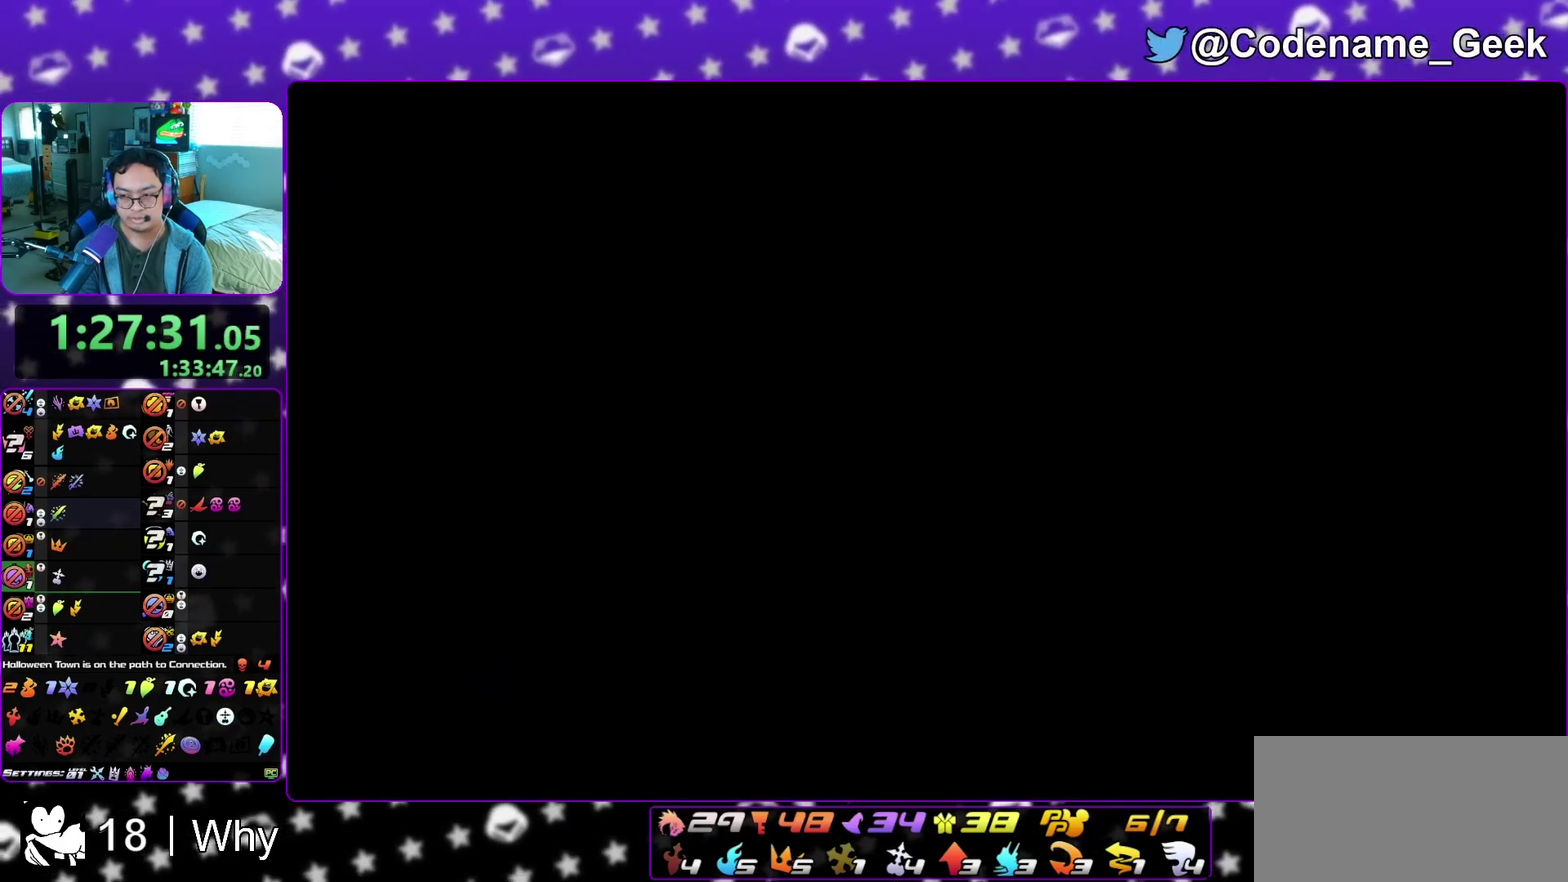
{"dt_ms": 500, "buttons": ["A"], "left_stick": "down", "right_stick": "center", "events": [[17, "B", "down"], [83, "A", "down"], [83, "B", "up"], [83, "left_stick", "down"], [267, "A", "up"], [267, "B", "down"], [350, "A", "down"], [350, "B", "up"]]}
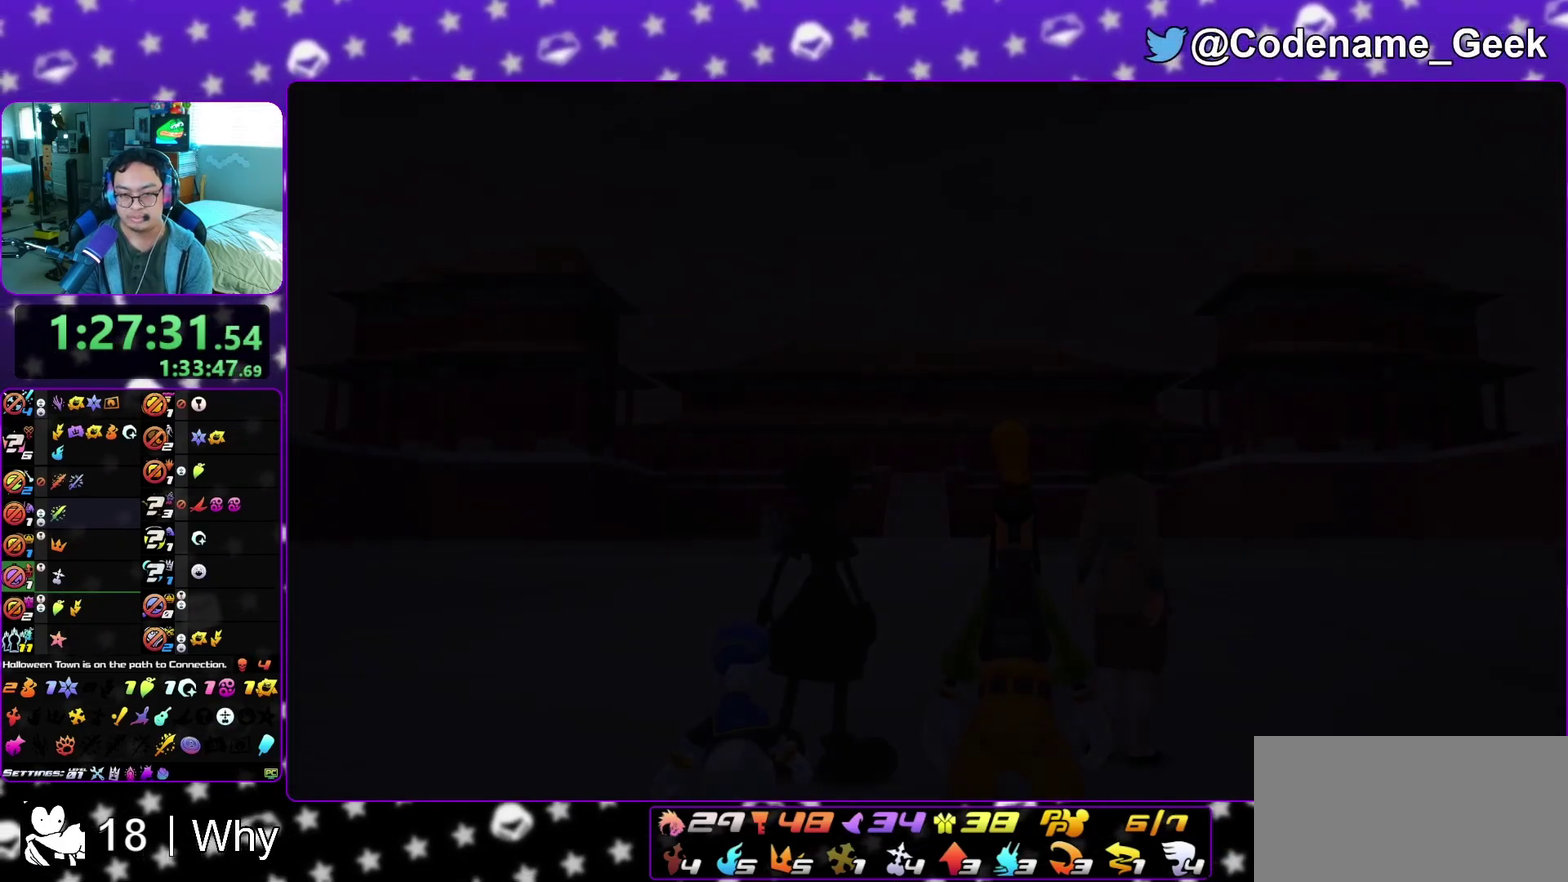
{"dt_ms": 700, "buttons": ["A"], "left_stick": "down", "right_stick": "center", "events": [[17, "A", "up"], [17, "B", "down"], [117, "A", "down"], [117, "B", "up"], [183, "A", "up"], [233, "A", "down"], [317, "A", "up"], [333, "B", "down"], [400, "A", "down"], [400, "B", "up"], [450, "A", "up"], [467, "B", "down"], [550, "A", "down"], [550, "B", "up"], [600, "A", "up"], [617, "B", "down"], [700, "A", "down"], [700, "B", "up"]]}
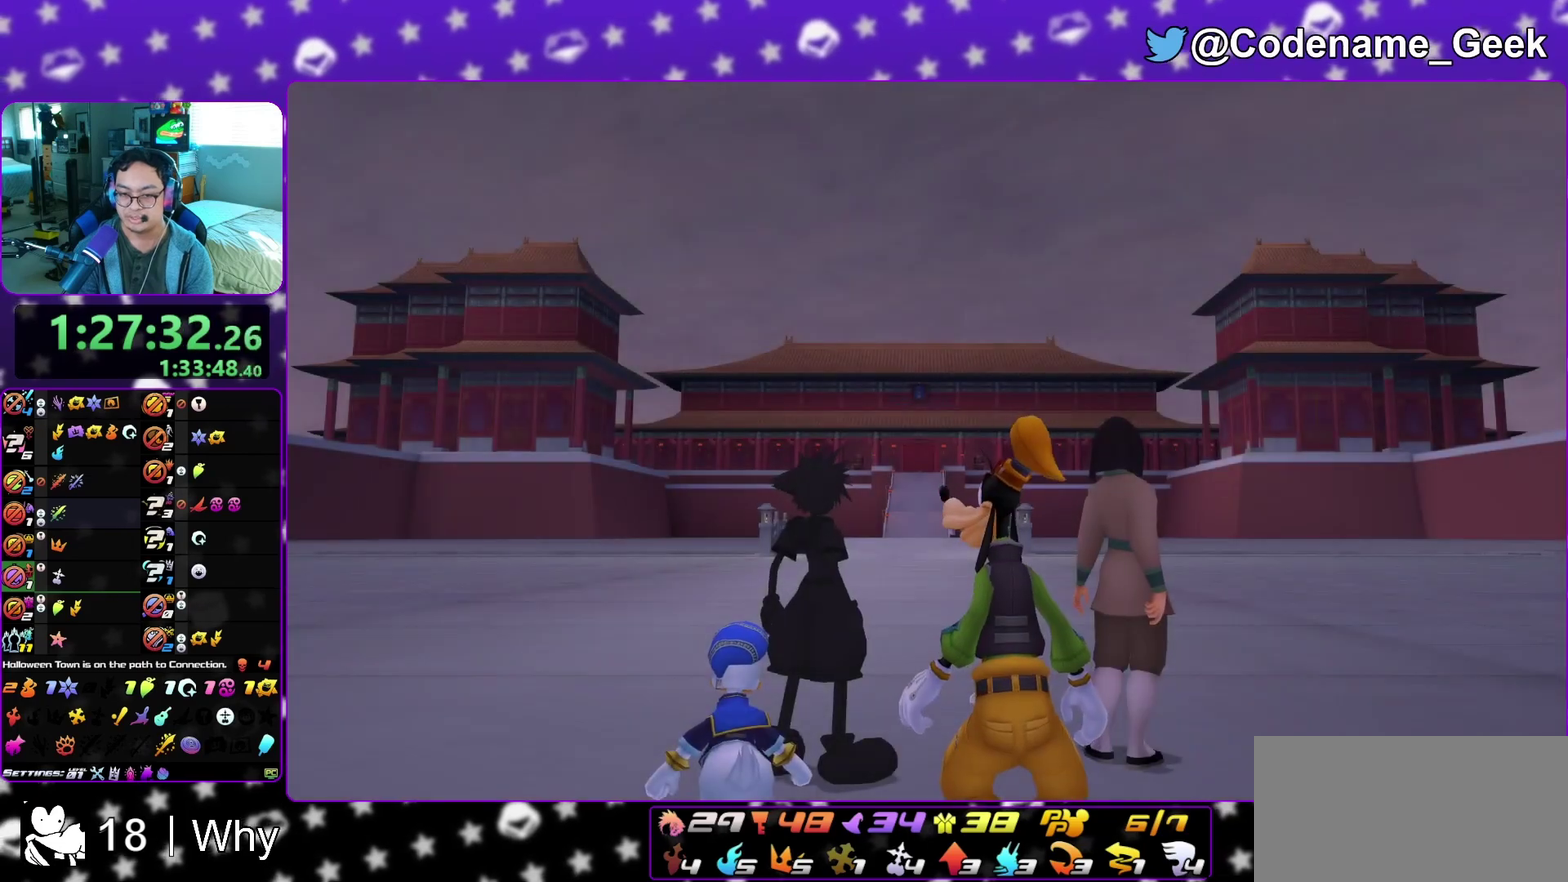
{"dt_ms": 300, "buttons": [], "left_stick": "down", "right_stick": "center", "events": [[50, "A", "up"]]}
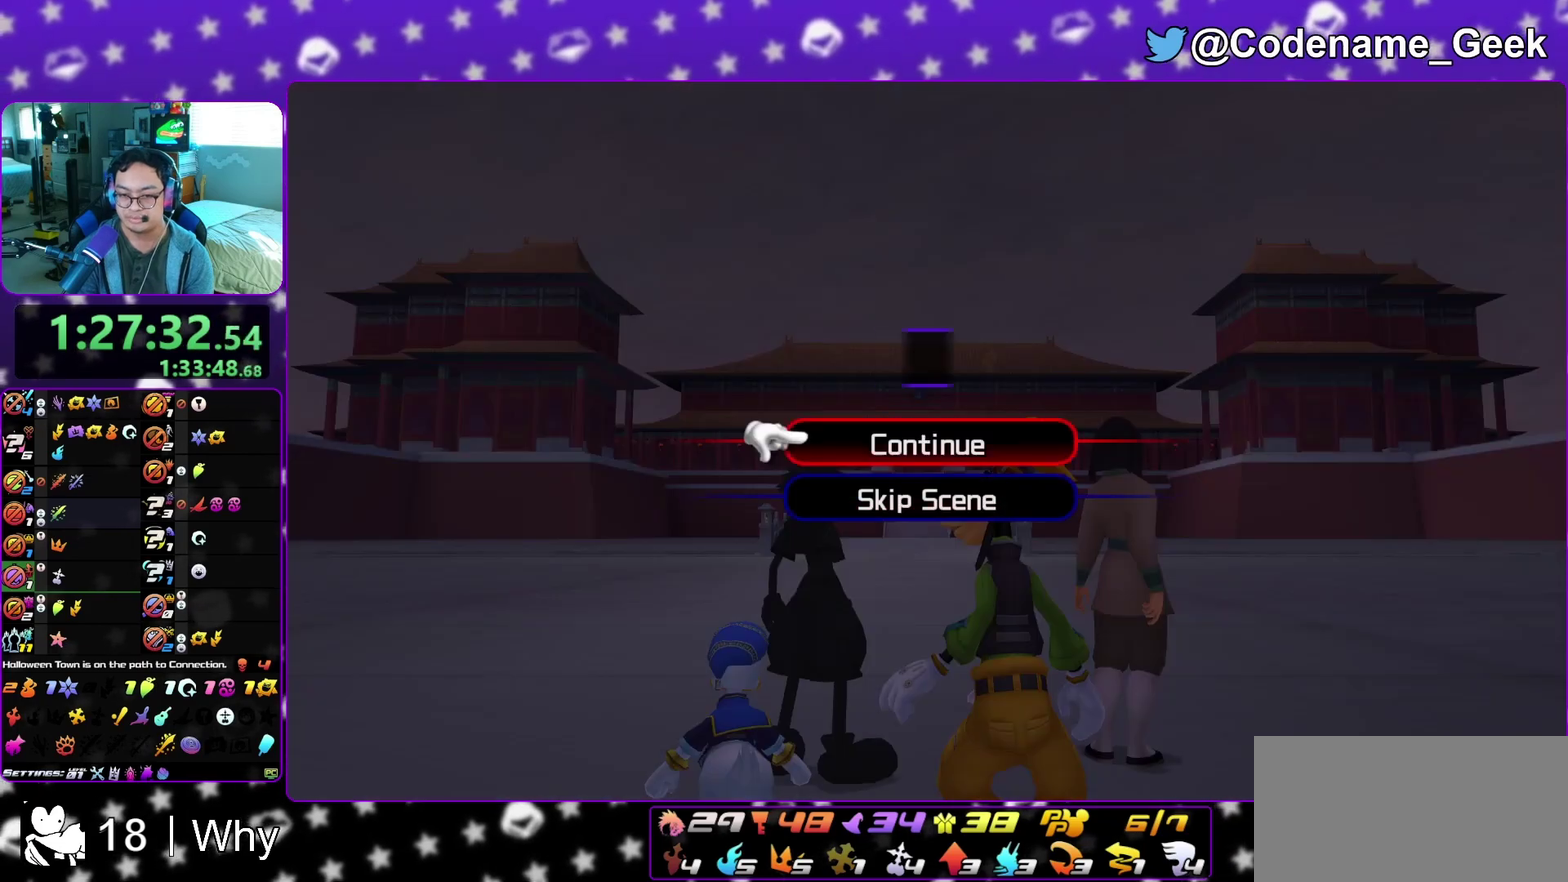
{"dt_ms": 600, "buttons": ["B"], "left_stick": "center", "right_stick": "center", "events": [[117, "A", "down"], [183, "B", "down"], [250, "B", "up"], [300, "A", "up"], [300, "B", "down"], [383, "left_stick", "center"], [400, "B", "up"], [500, "A", "down"], [550, "A", "up"], [550, "B", "down"]]}
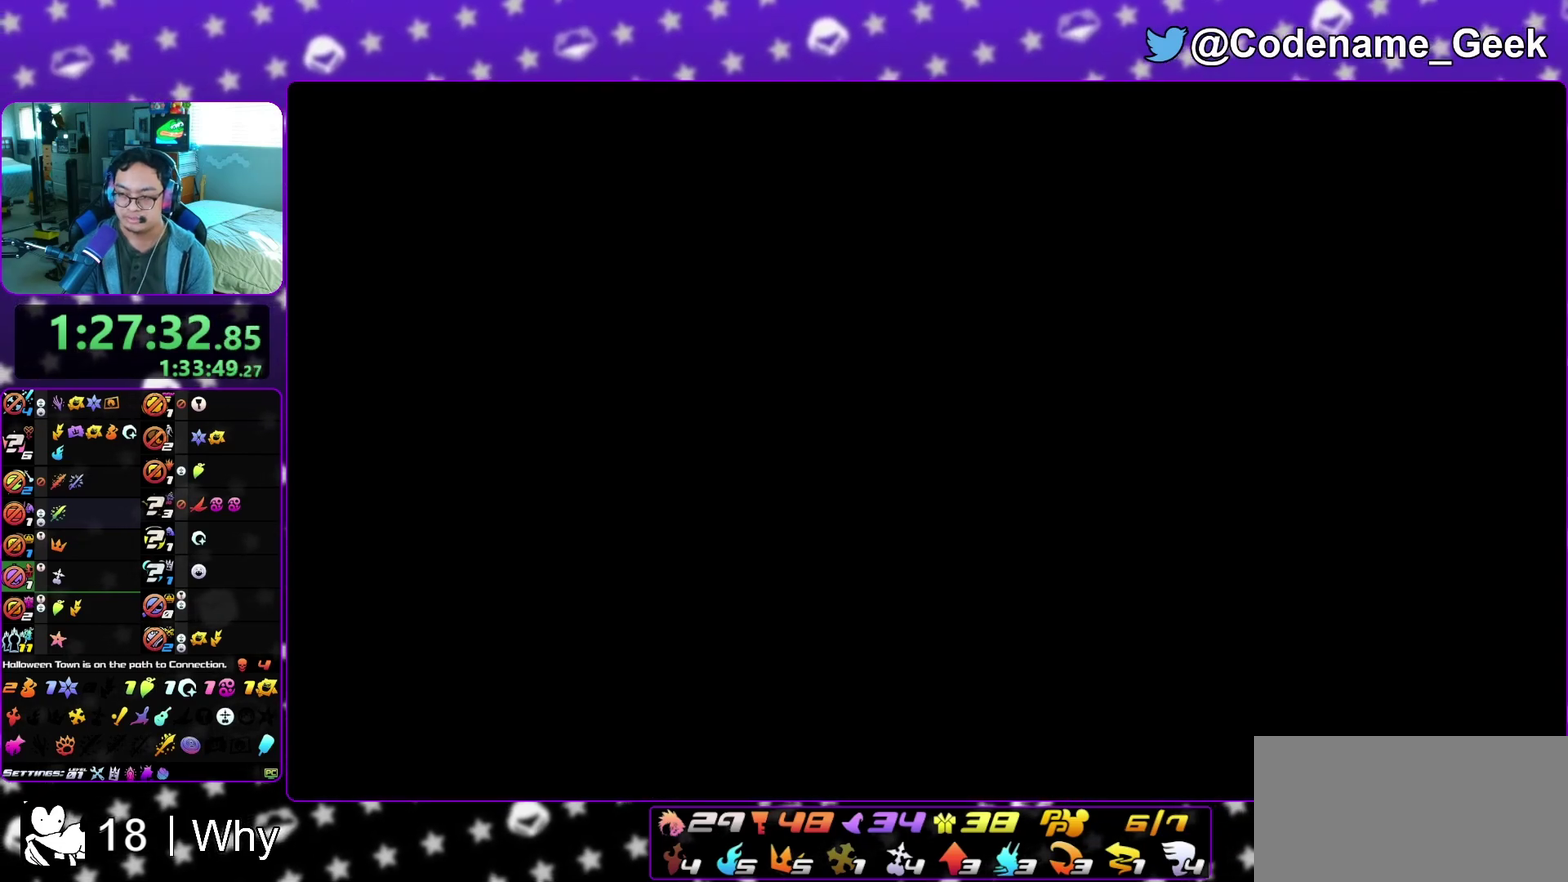
{"dt_ms": 400, "buttons": [], "left_stick": "center", "right_stick": "center", "events": [[33, "B", "up"]]}
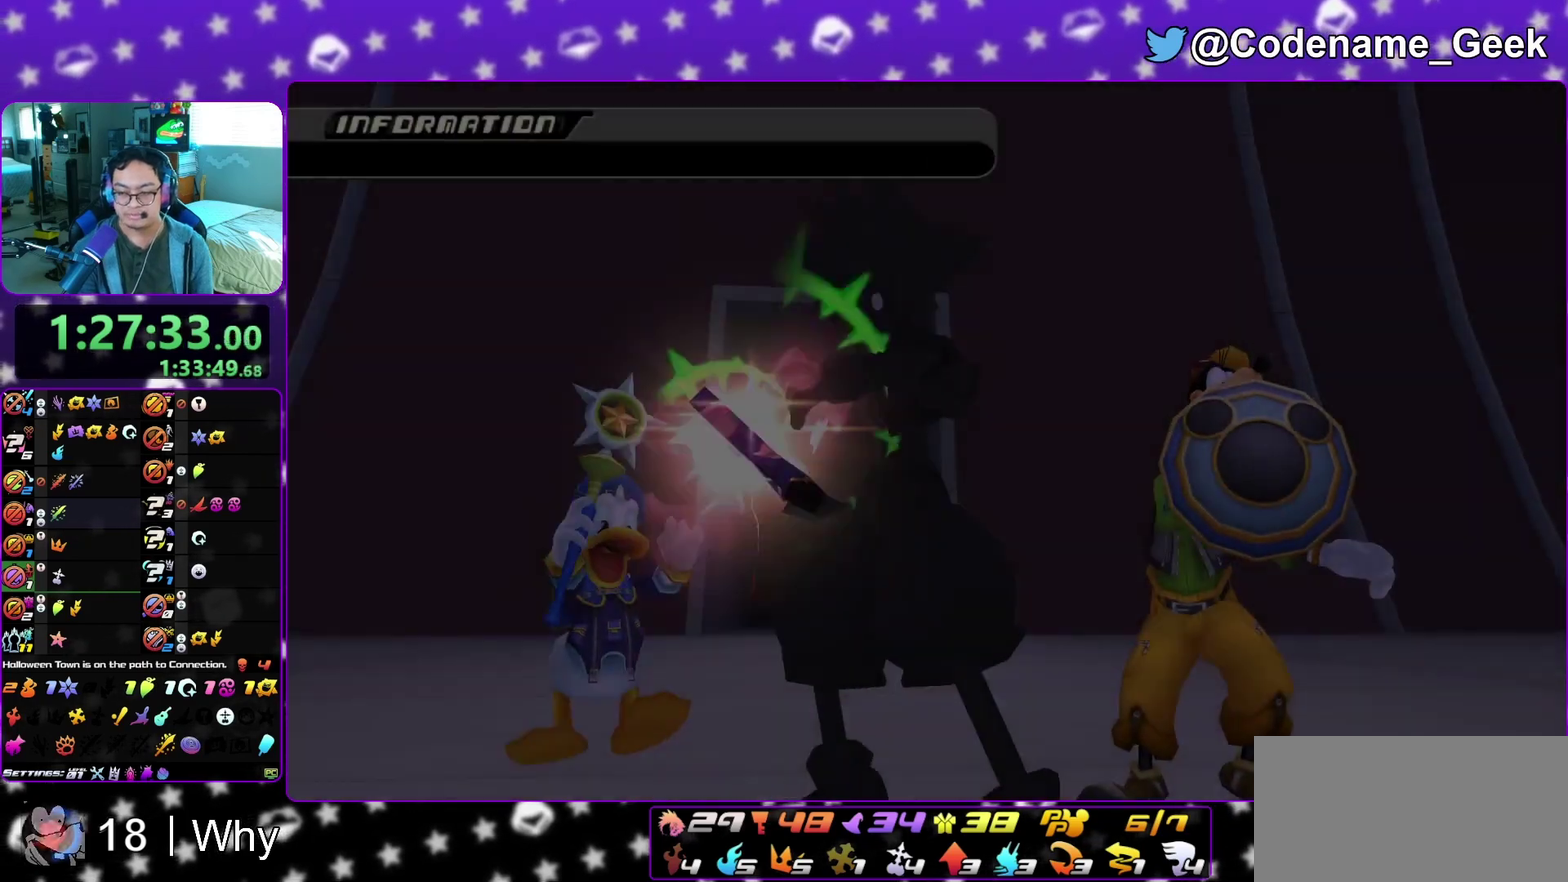
{"dt_ms": 700, "buttons": ["A"], "left_stick": "center", "right_stick": "center", "events": [[233, "A", "down"], [283, "A", "up"], [367, "A", "down"], [417, "A", "up"], [517, "A", "down"], [600, "A", "up"], [700, "A", "down"]]}
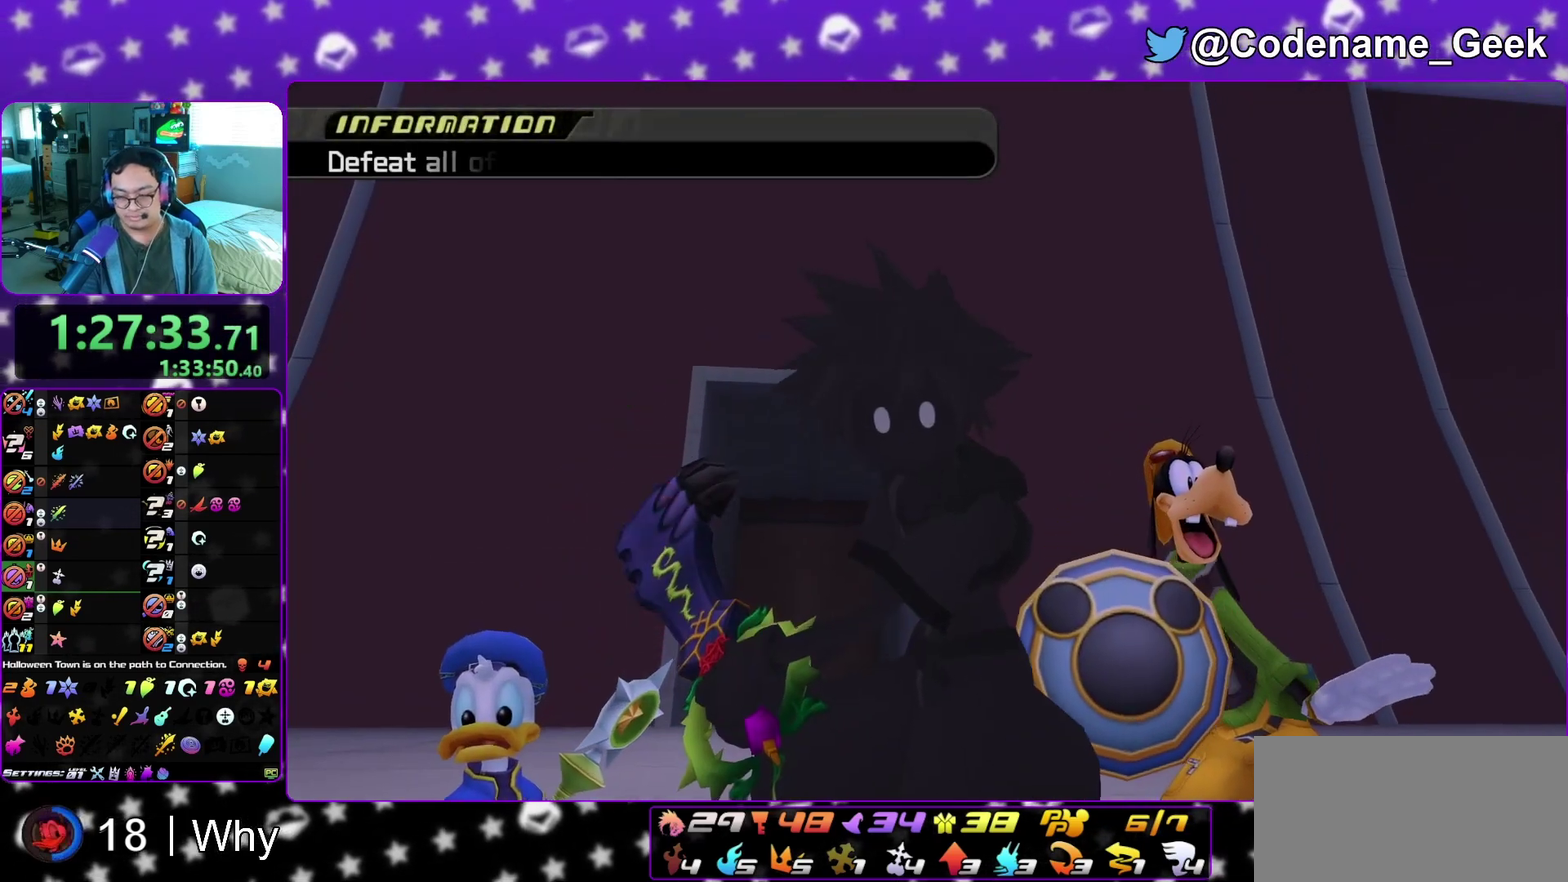
{"dt_ms": 300, "buttons": ["A"], "left_stick": "center", "right_stick": "center", "events": [[200, "A", "up"], [267, "A", "down"]]}
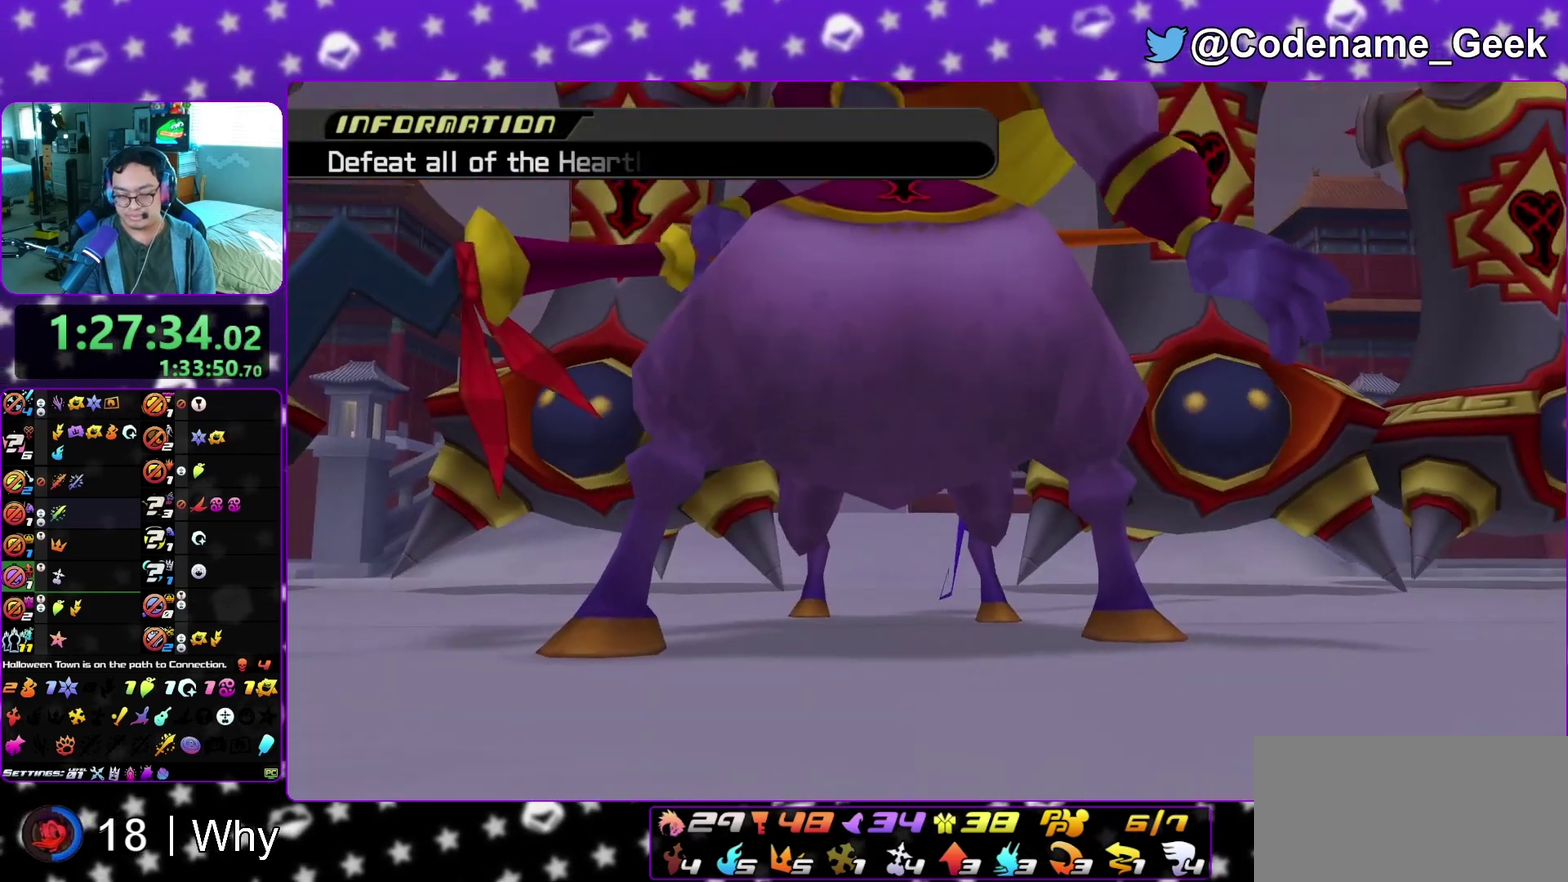
{"dt_ms": 600, "buttons": ["A"], "left_stick": "center", "right_stick": "center", "events": [[367, "A", "up"], [417, "A", "down"], [517, "A", "up"], [517, "B", "down"], [583, "A", "down"], [583, "B", "up"]]}
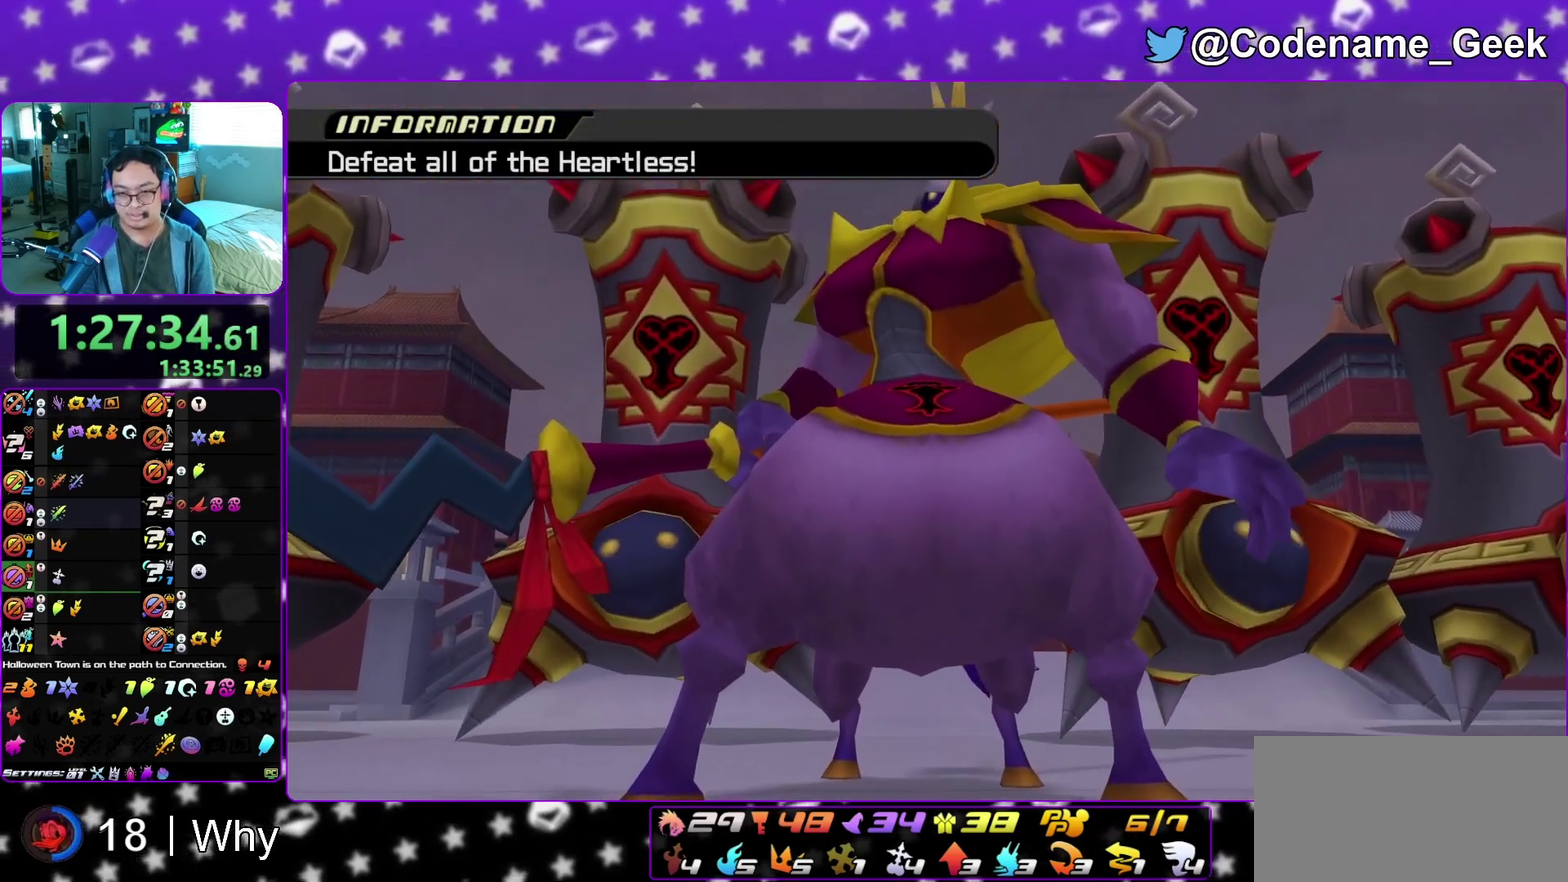
{"dt_ms": 400, "buttons": [], "left_stick": "center", "right_stick": "center", "events": [[67, "A", "up"], [67, "B", "down"], [133, "A", "down"], [133, "B", "up"], [383, "A", "up"]]}
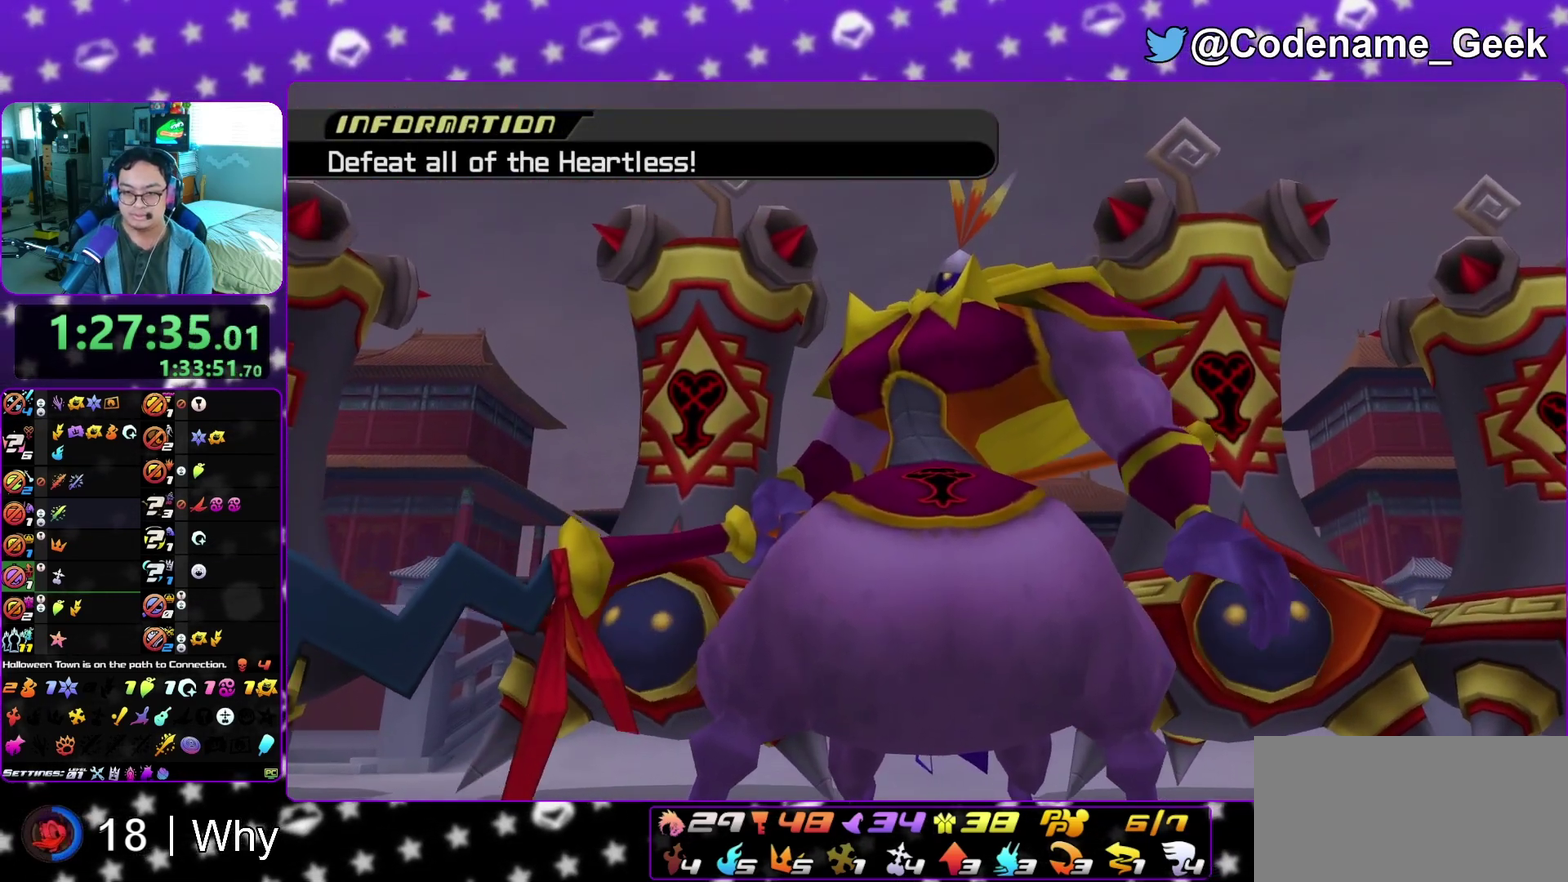
{"dt_ms": 500, "buttons": [], "left_stick": "up-right", "right_stick": "center", "events": [[367, "left_stick", "up-right"]]}
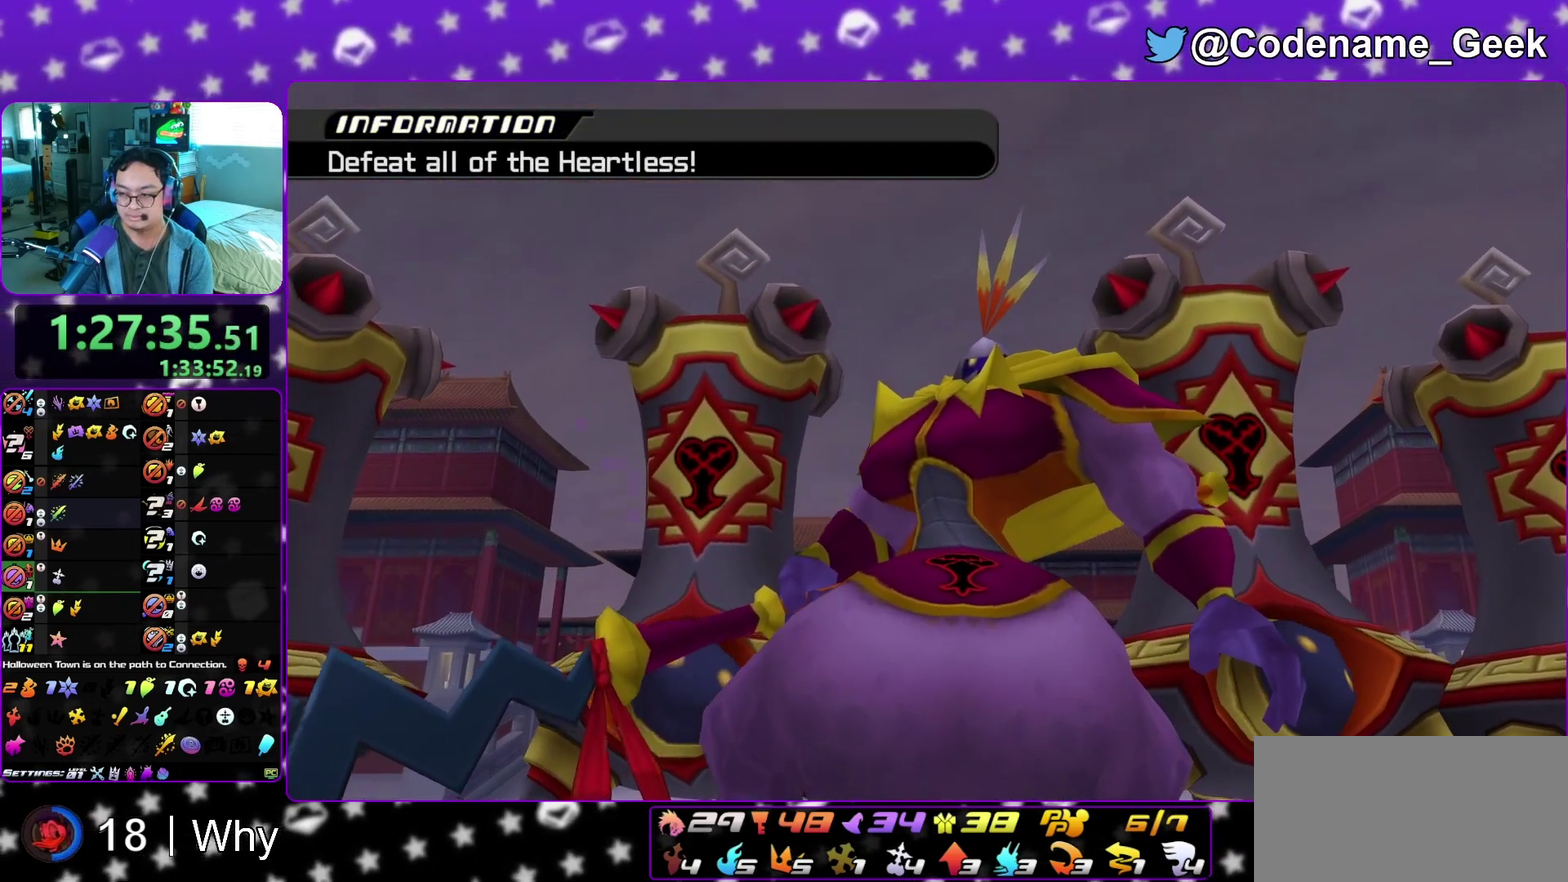
{"dt_ms": 500, "buttons": ["A"], "left_stick": "center", "right_stick": "down", "events": [[50, "right_stick", "down-left"], [100, "A", "down"], [233, "A", "up"], [233, "right_stick", "down"], [300, "A", "down"], [317, "left_stick", "center"], [400, "A", "up"], [483, "A", "down"]]}
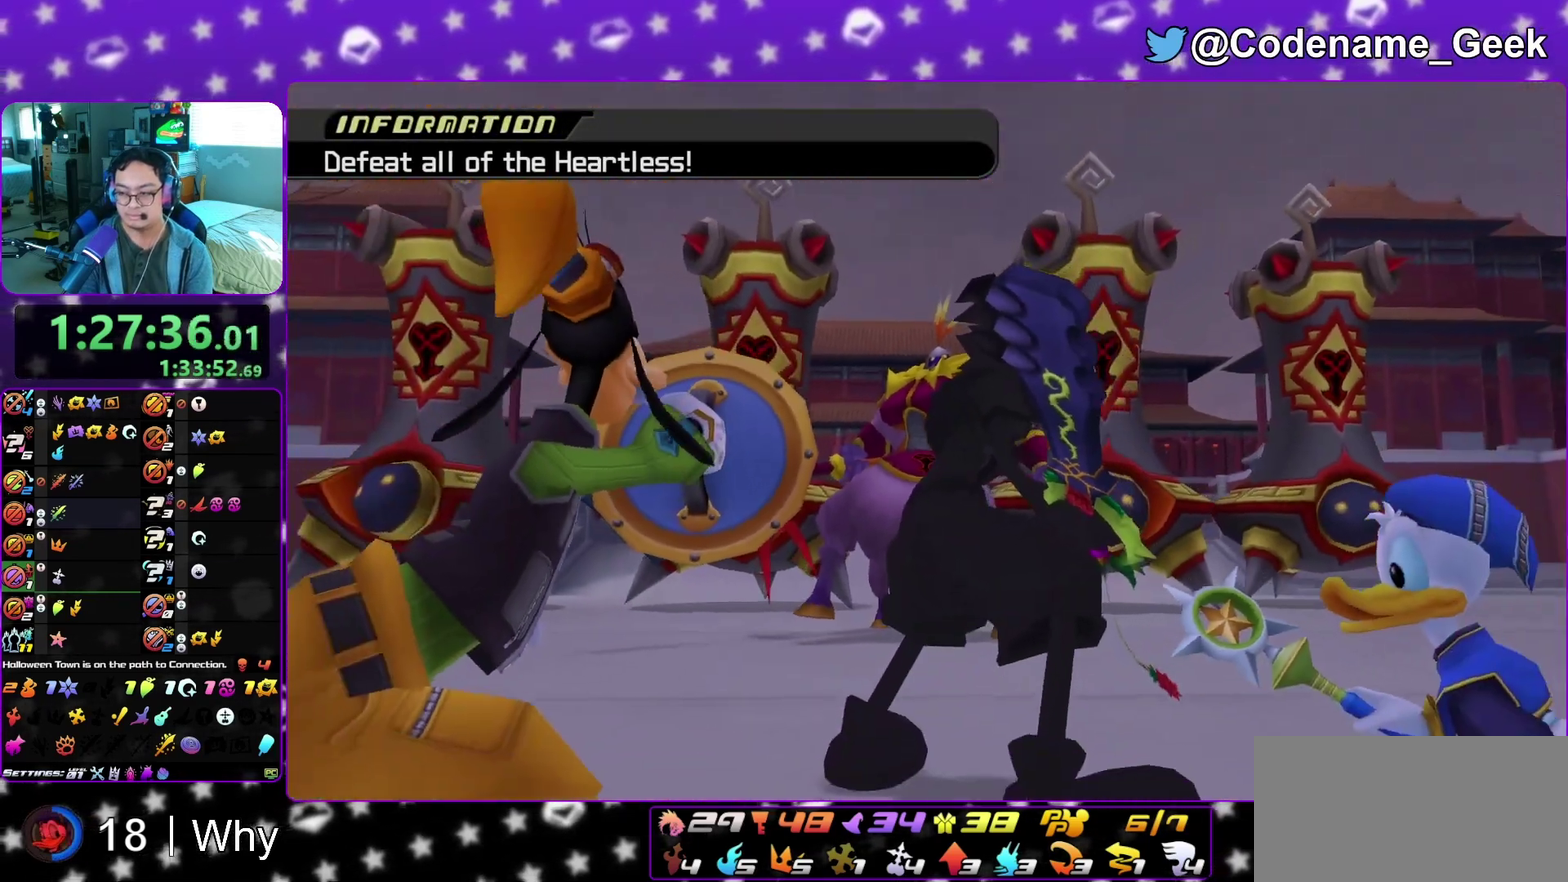
{"dt_ms": 300, "buttons": [], "left_stick": "center", "right_stick": "down", "events": [[83, "A", "up"], [150, "A", "down"], [250, "A", "up"]]}